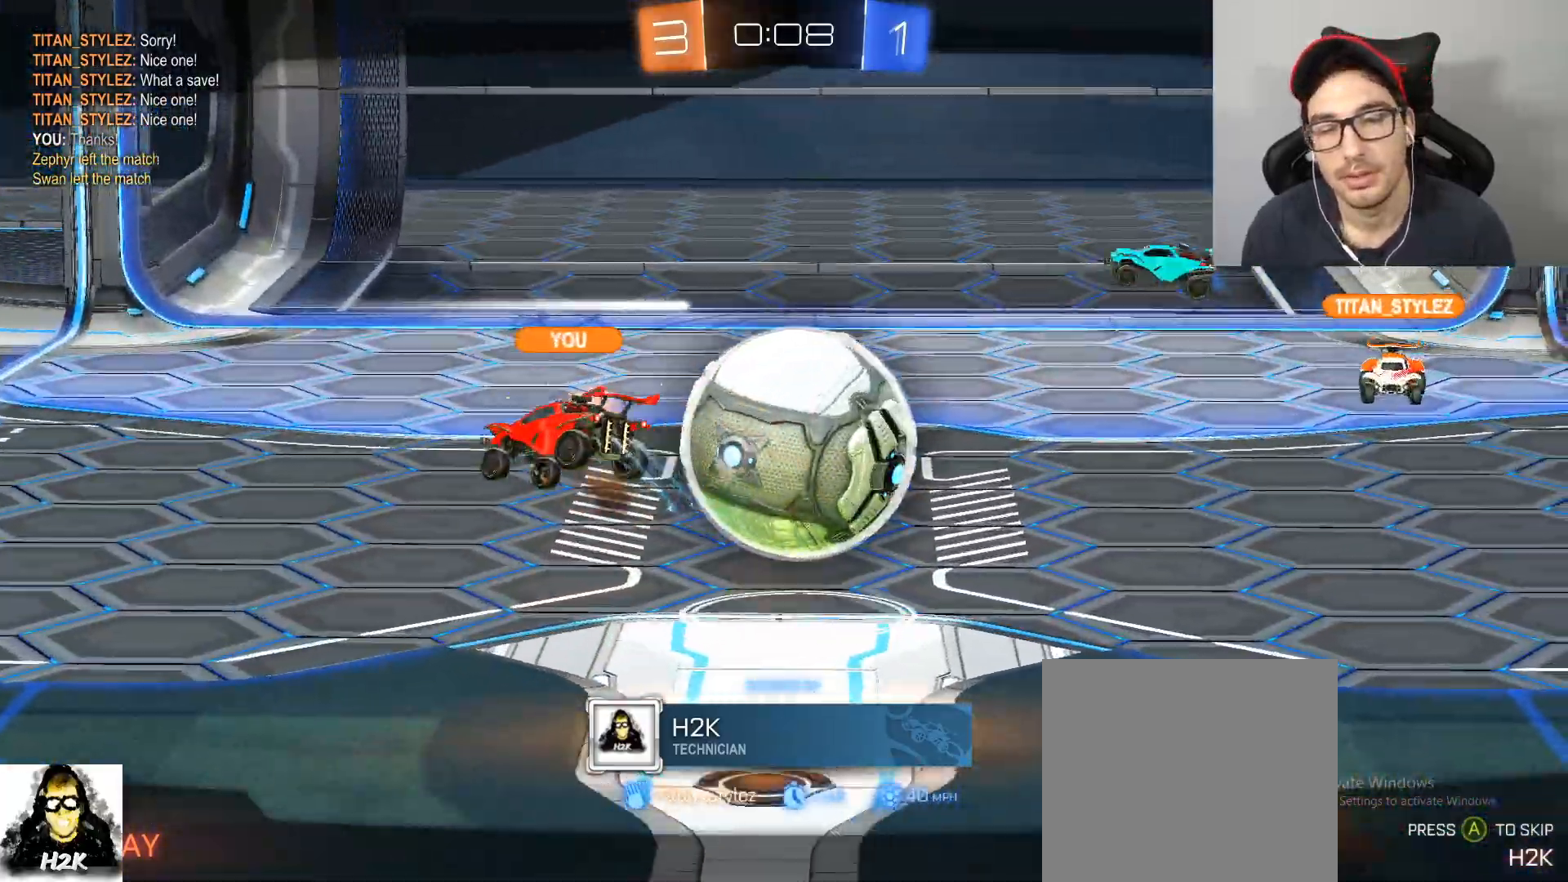
Gameplay with a controller (Xbox layout); each line is a JSON object with the inputs held at the frame after it. "events" lists button and stick changes between this image and that frame as [ms after this image, input, new state], when the widget could be followed in between.
{"buttons": [], "left_stick": "center", "right_stick": "center", "events": []}
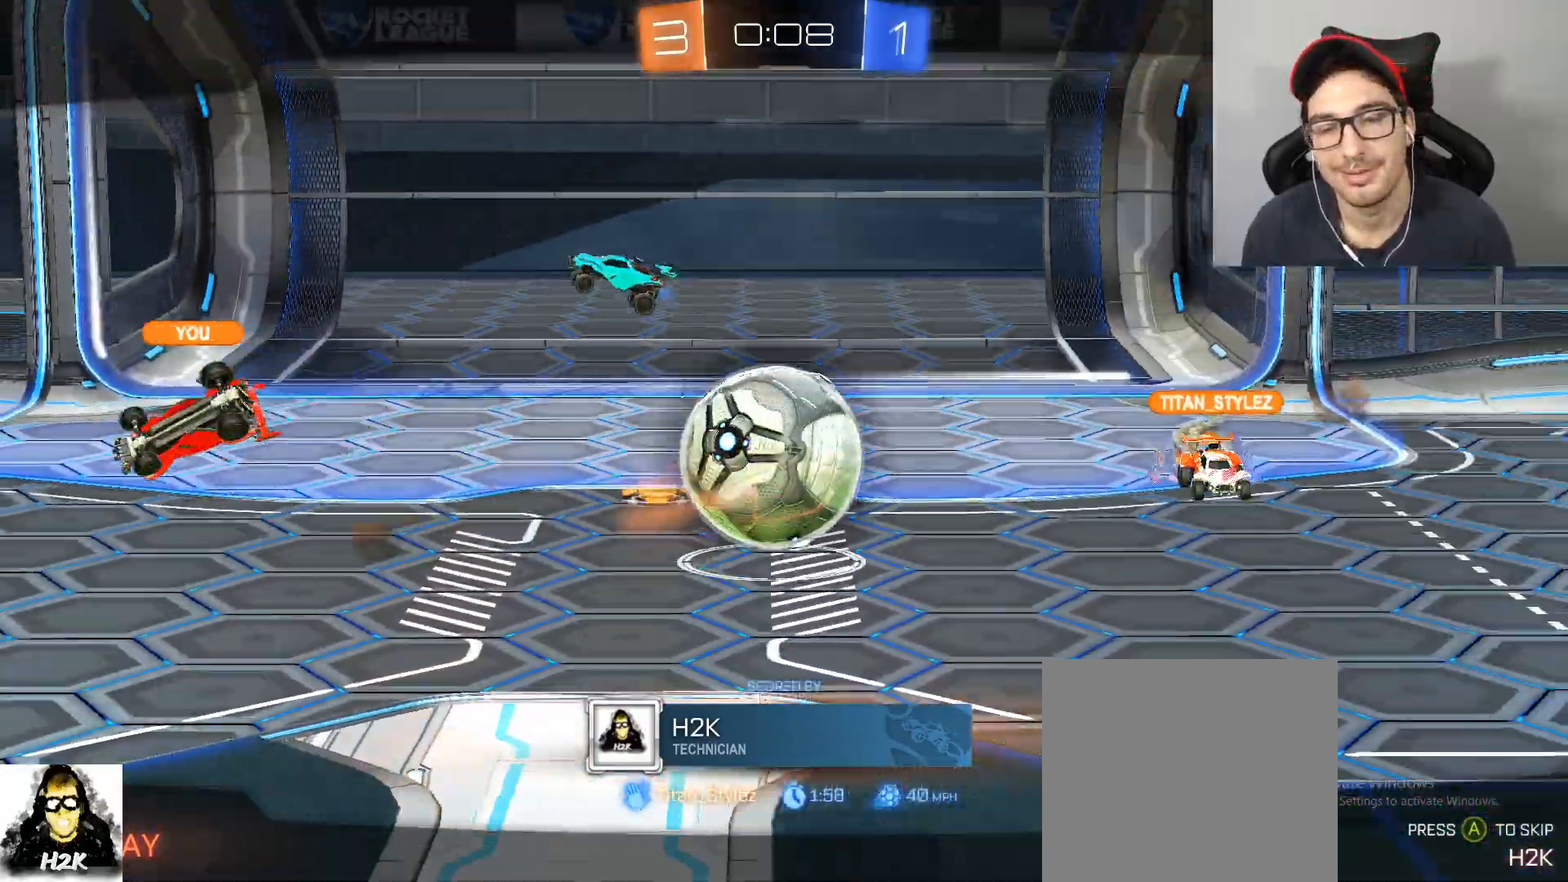
{"buttons": [], "left_stick": "center", "right_stick": "center", "events": []}
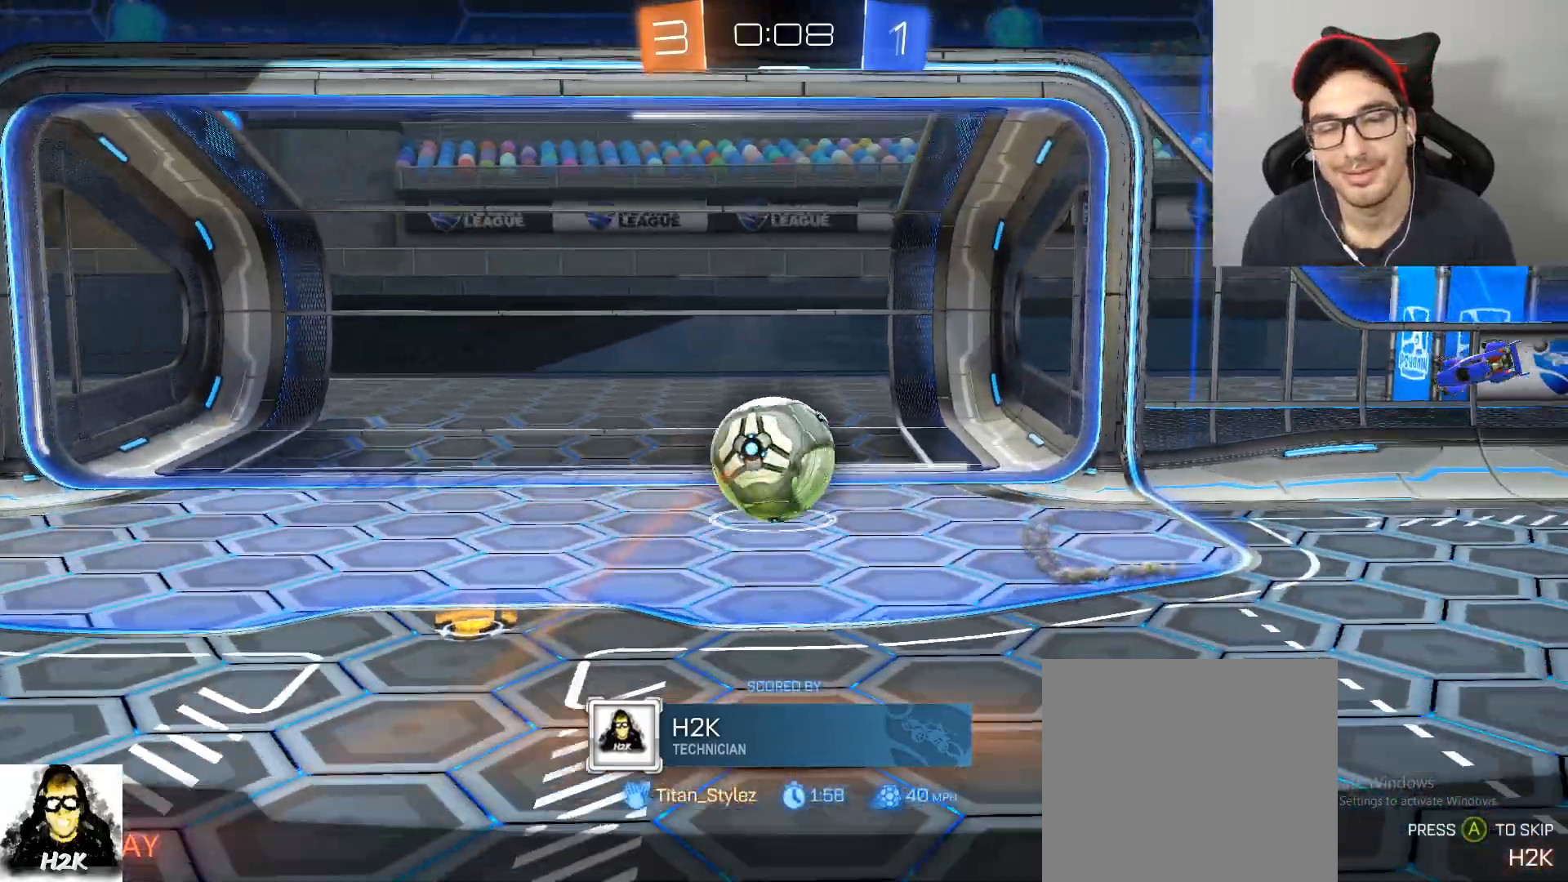
{"buttons": [], "left_stick": "center", "right_stick": "center", "events": [[234, "A", "down"], [367, "A", "up"]]}
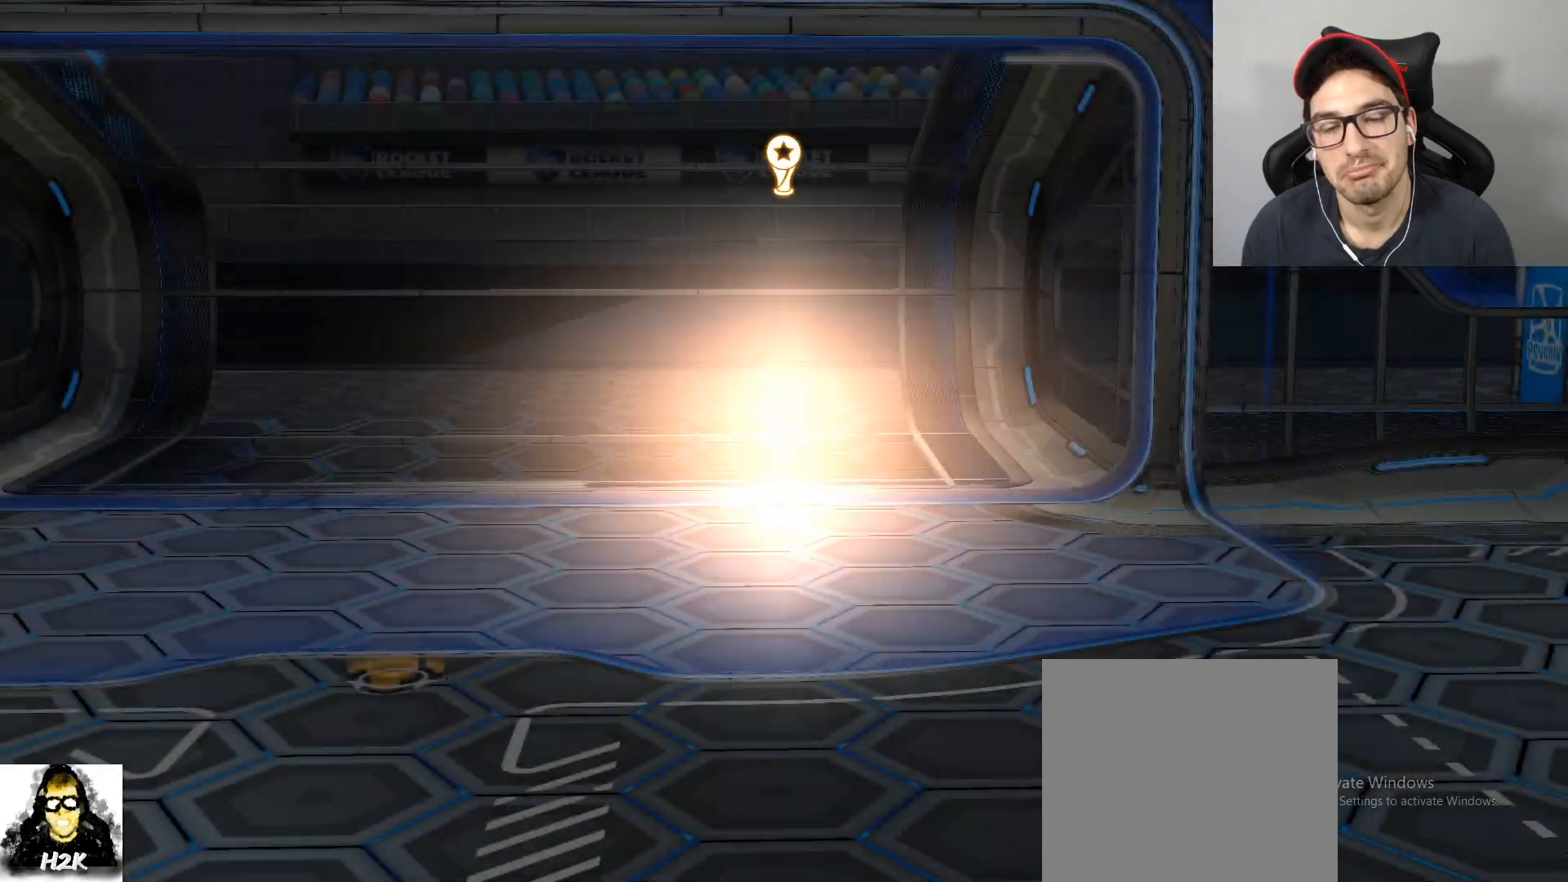
{"buttons": [], "left_stick": "center", "right_stick": "center", "events": []}
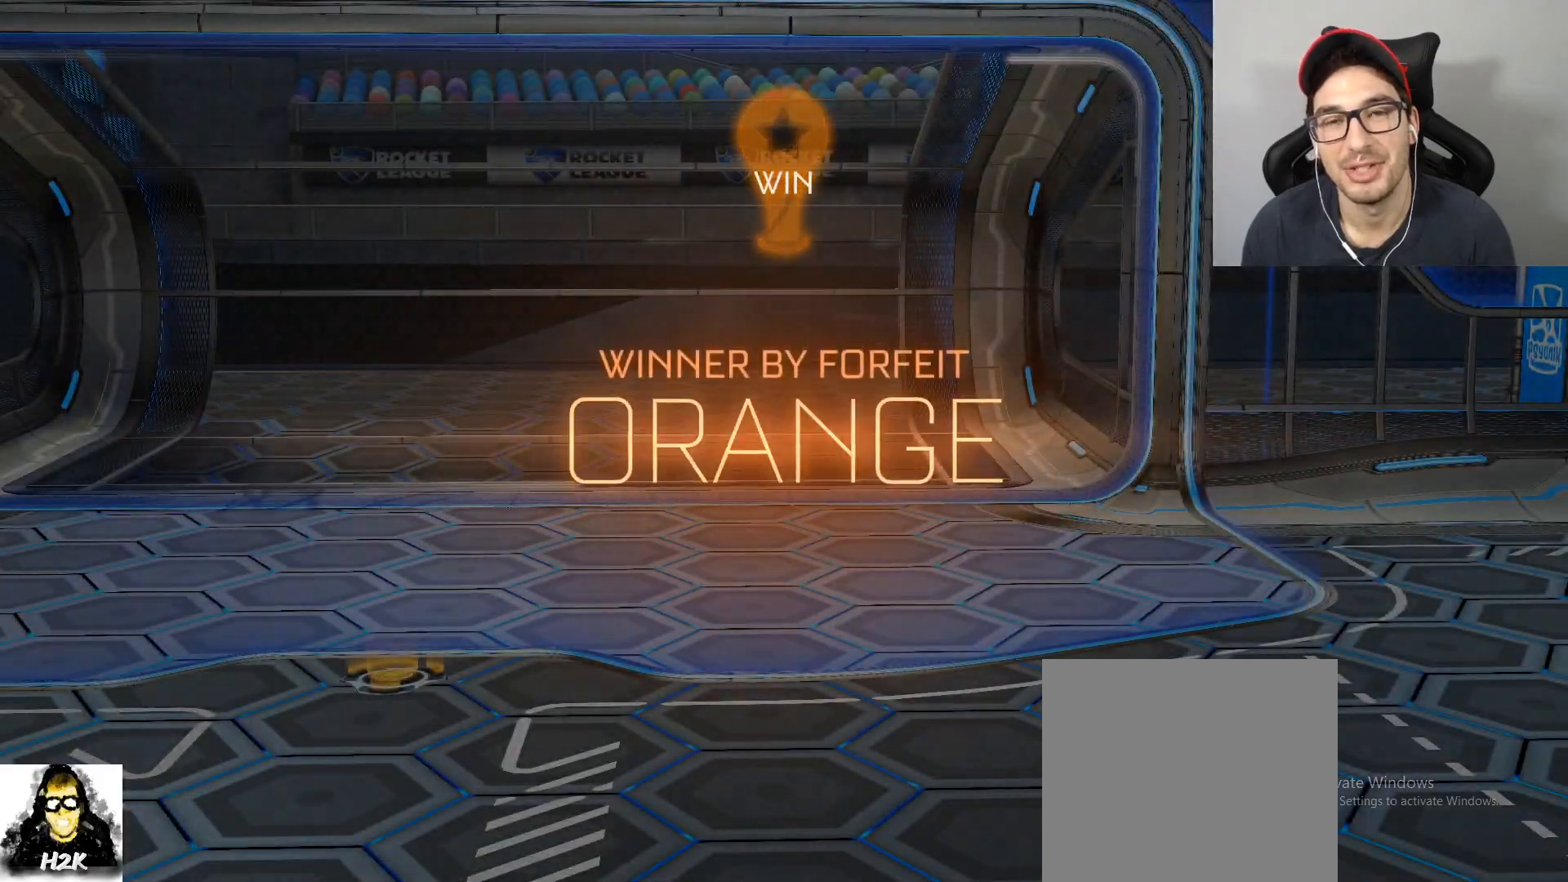
{"buttons": [], "left_stick": "center", "right_stick": "center", "events": []}
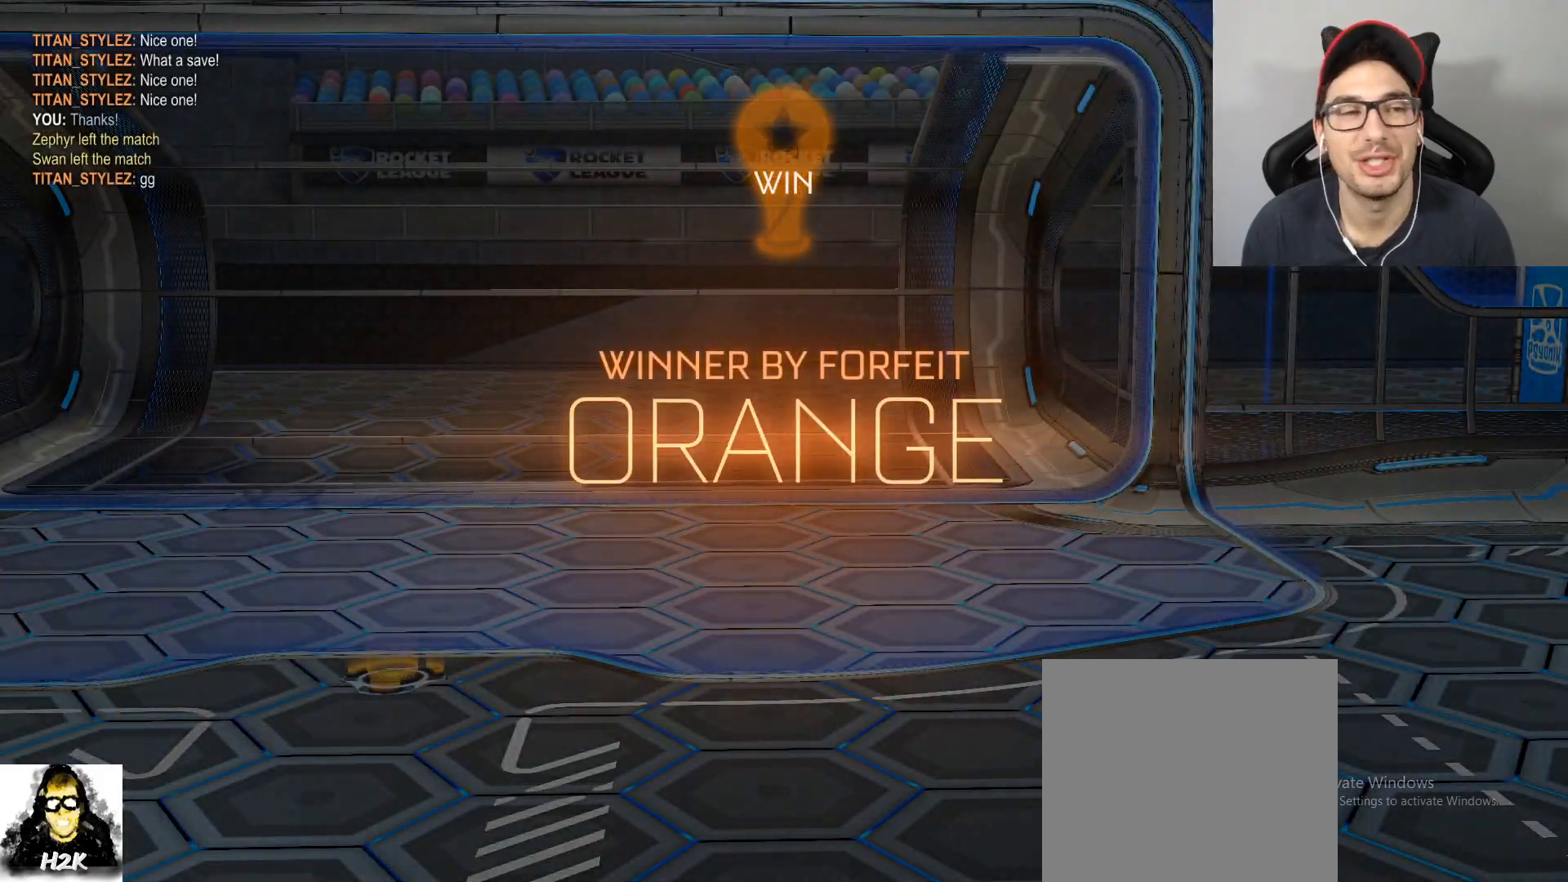
{"buttons": [], "left_stick": "center", "right_stick": "center", "events": []}
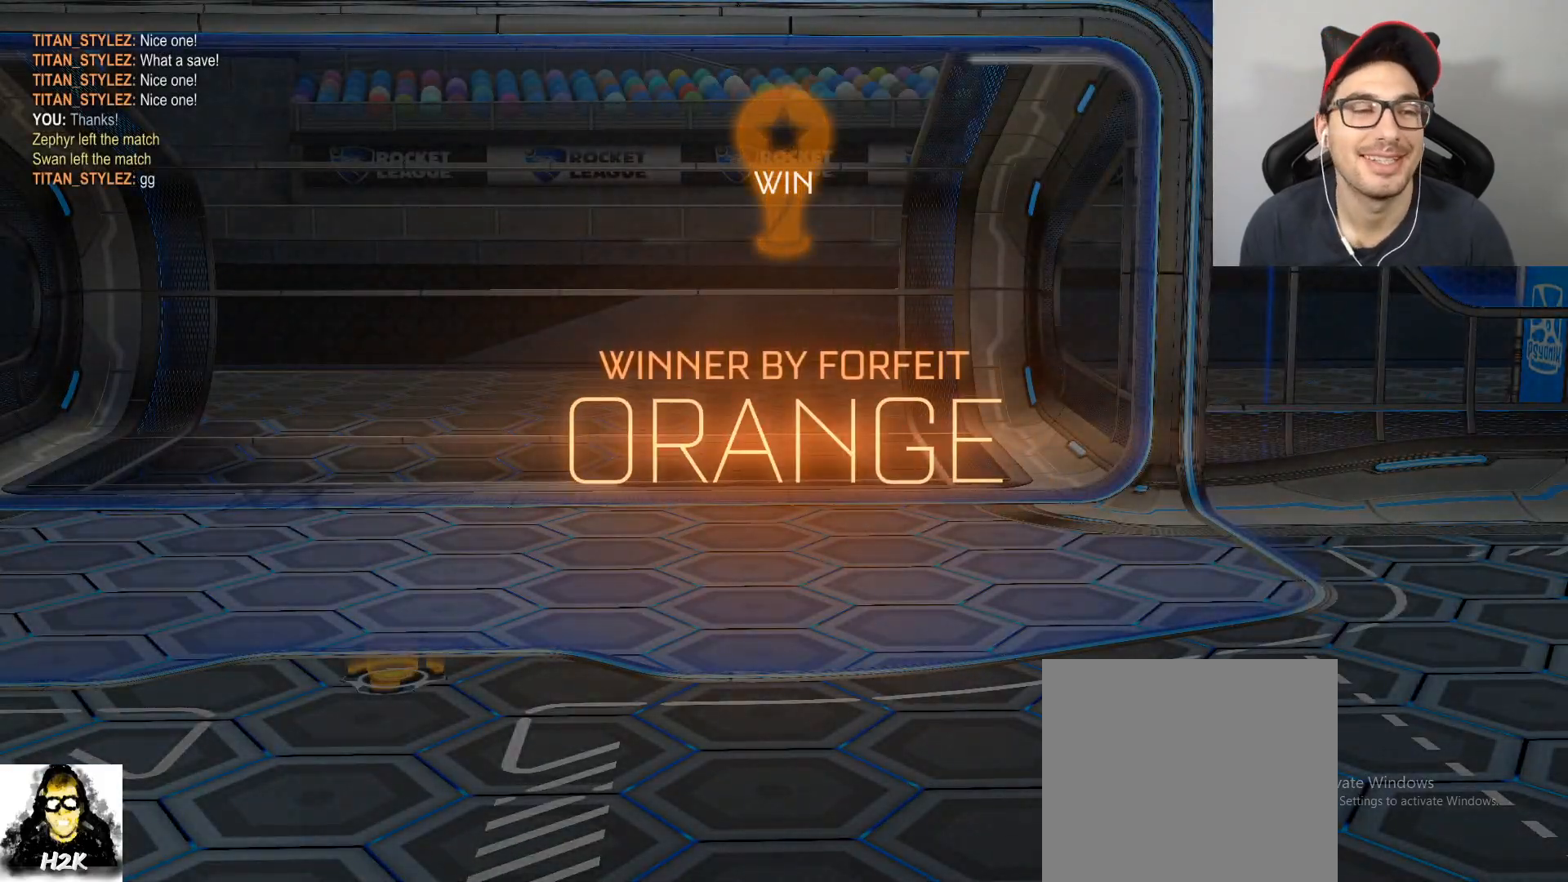
{"buttons": [], "left_stick": "center", "right_stick": "center", "events": []}
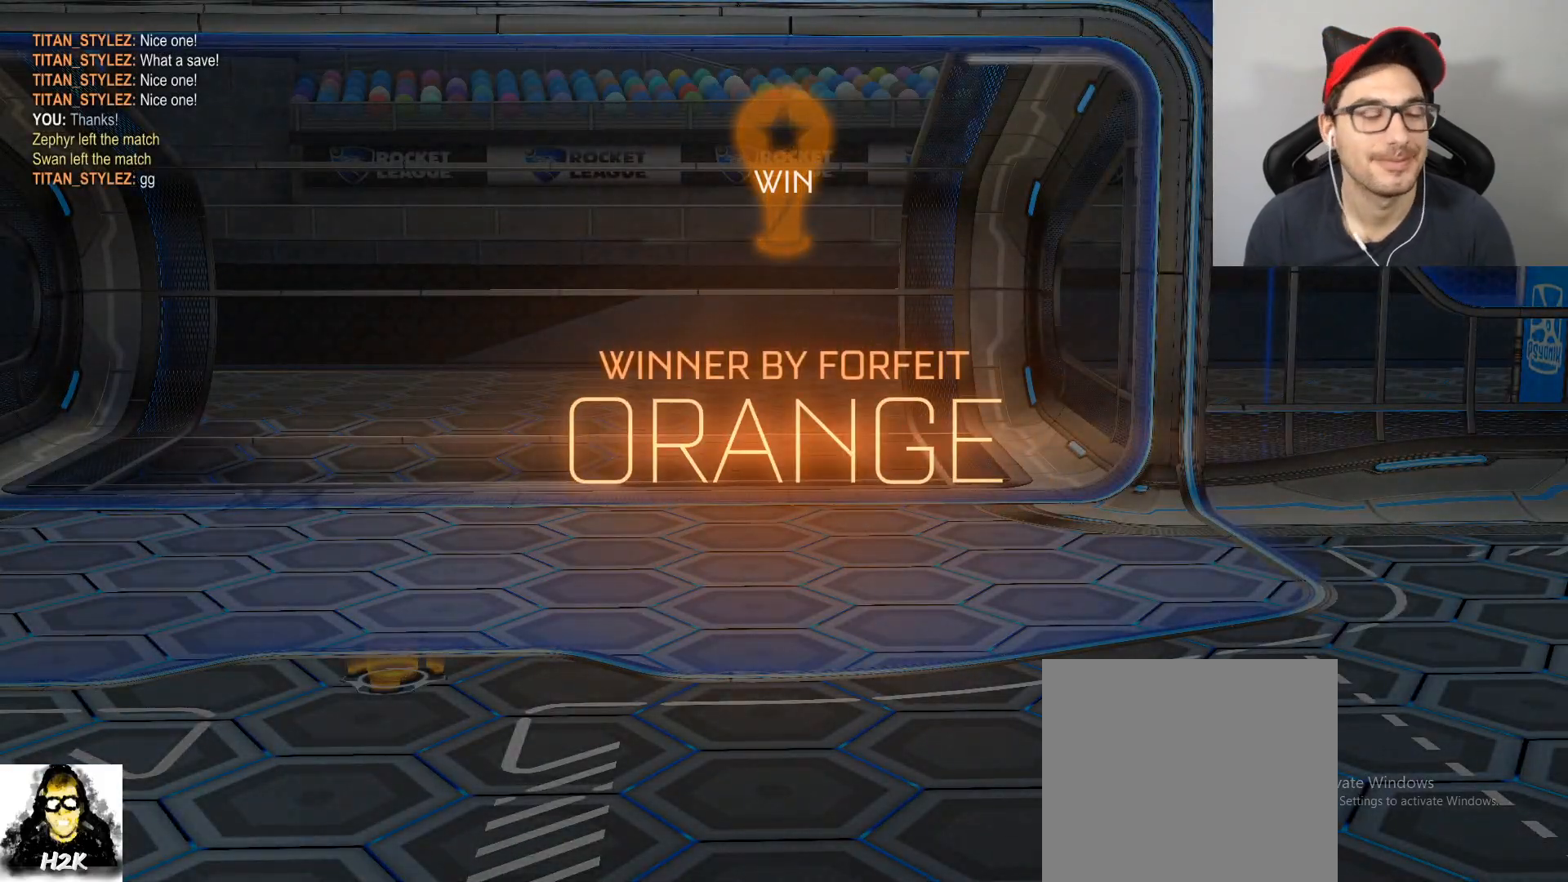
{"buttons": [], "left_stick": "center", "right_stick": "center", "events": []}
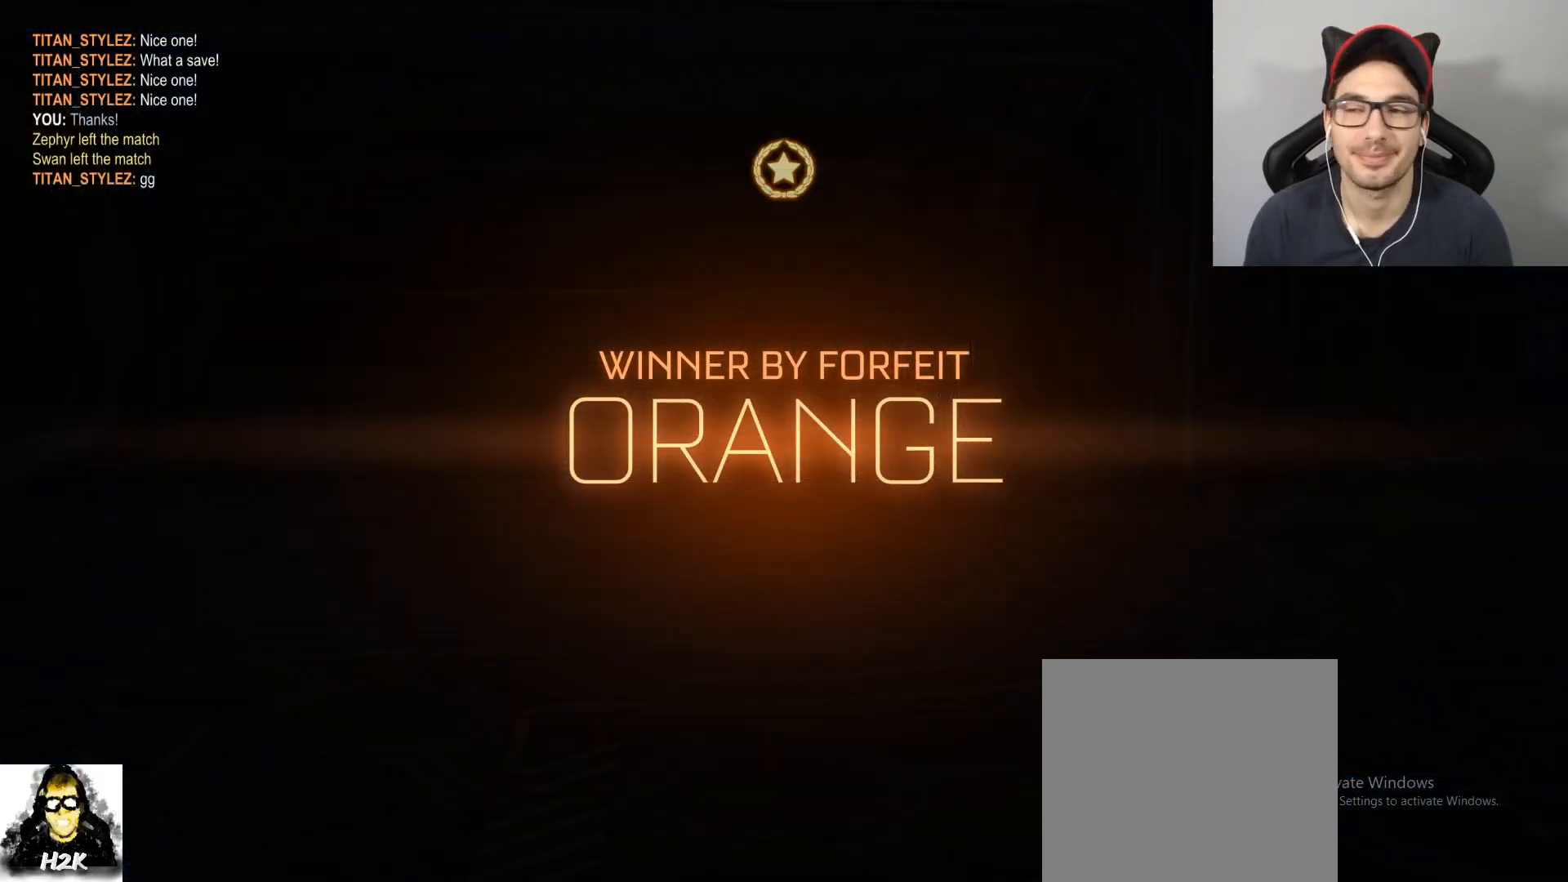
{"buttons": [], "left_stick": "right", "right_stick": "center", "events": [[234, "left_stick", "right"], [300, "A", "down"], [367, "A", "up"]]}
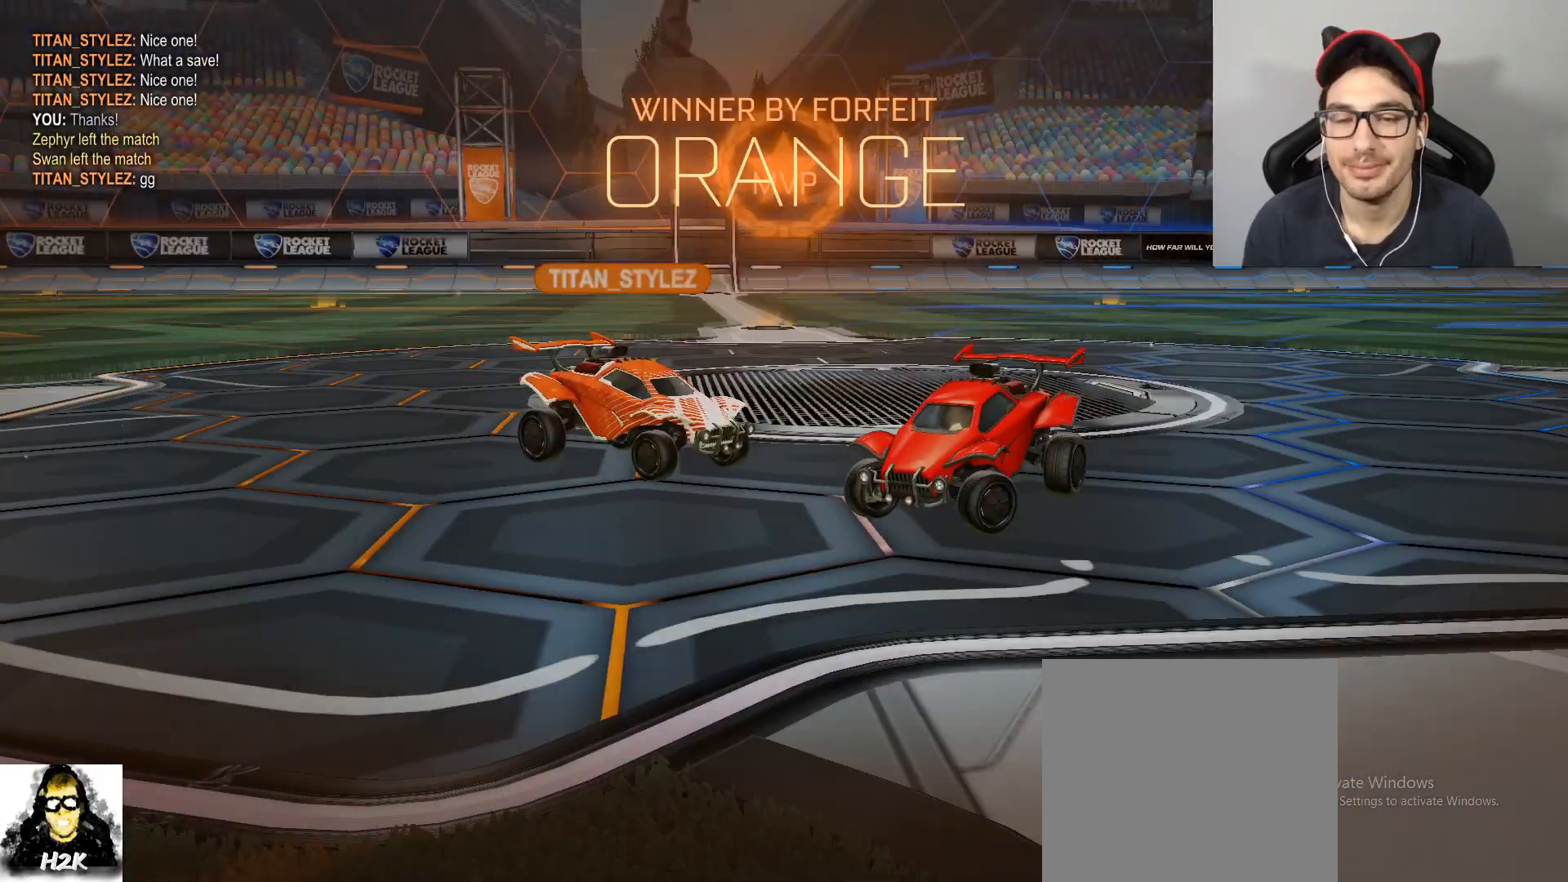
{"buttons": [], "left_stick": "right", "right_stick": "center", "events": [[233, "A", "down"], [267, "A", "up"]]}
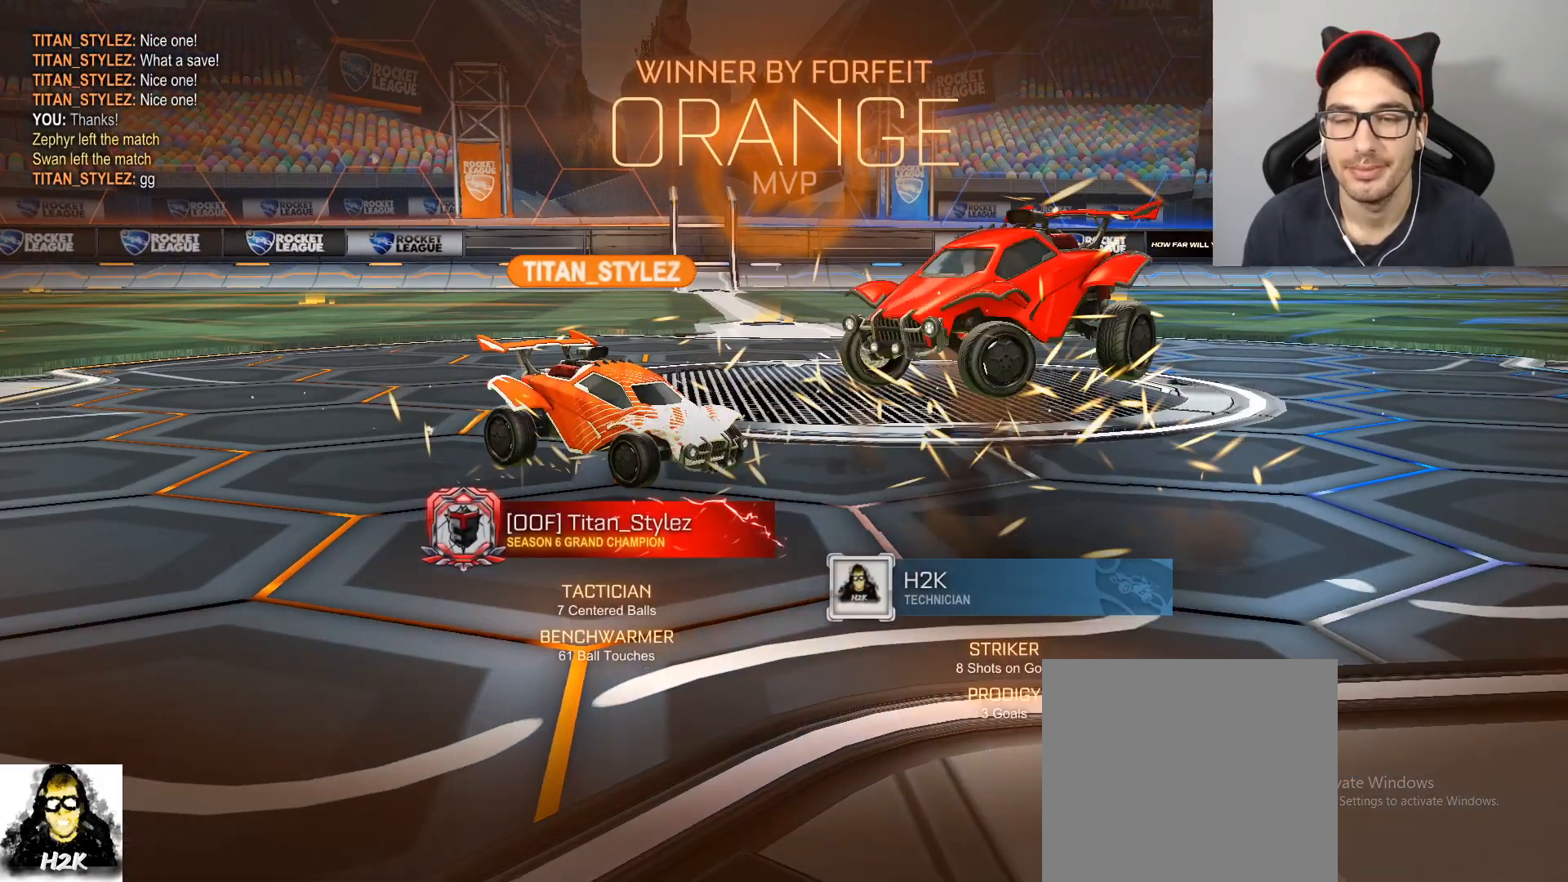
{"buttons": [], "left_stick": "right", "right_stick": "center", "events": [[334, "A", "down"], [334, "L1", "down"], [434, "A", "up"], [467, "L1", "up"]]}
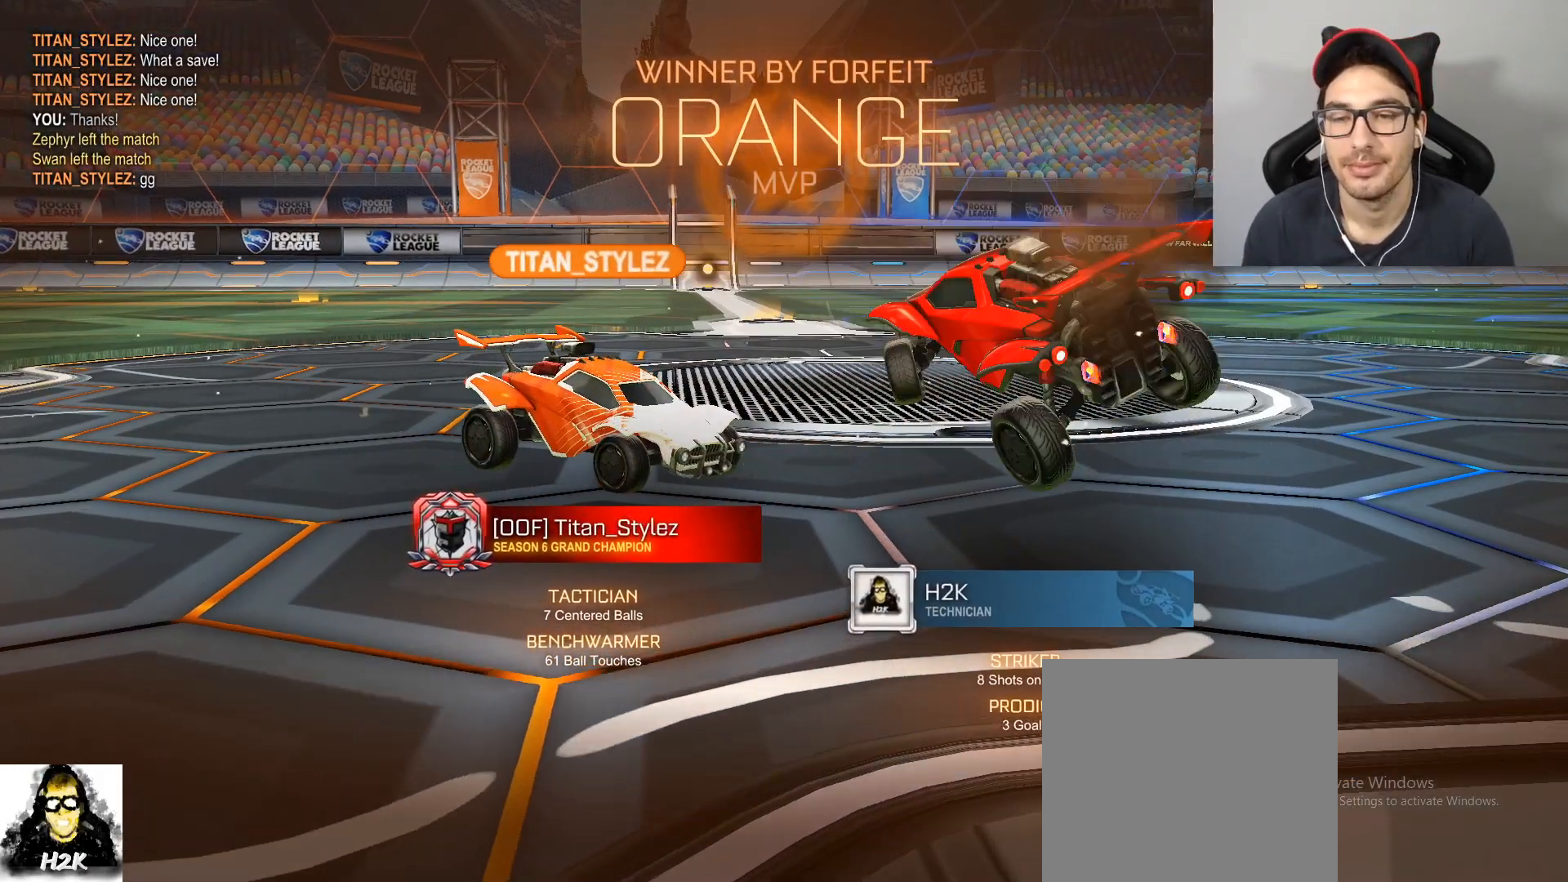
{"buttons": ["L1"], "left_stick": "center", "right_stick": "center", "events": [[66, "L1", "down"], [133, "left_stick", "down-left"], [200, "B", "down"], [267, "B", "up"], [267, "left_stick", "right"], [400, "B", "down"], [467, "left_stick", "center"], [500, "B", "up"]]}
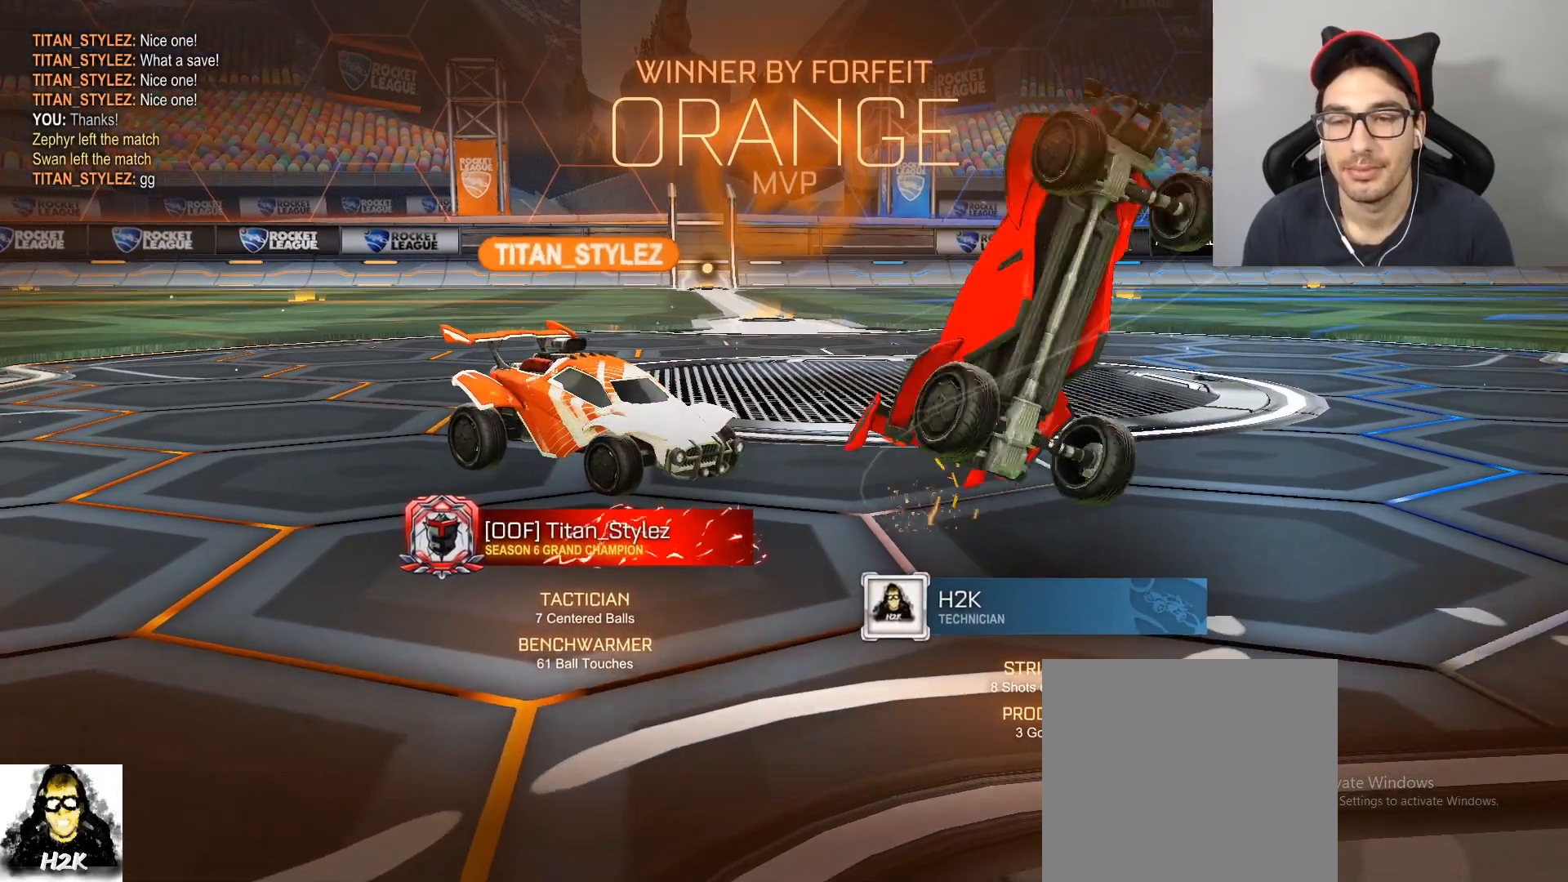
{"buttons": ["L1"], "left_stick": "down-left", "right_stick": "center", "events": [[100, "left_stick", "right"], [134, "B", "down"], [234, "B", "up"], [334, "B", "down"], [401, "left_stick", "down-left"], [434, "B", "up"]]}
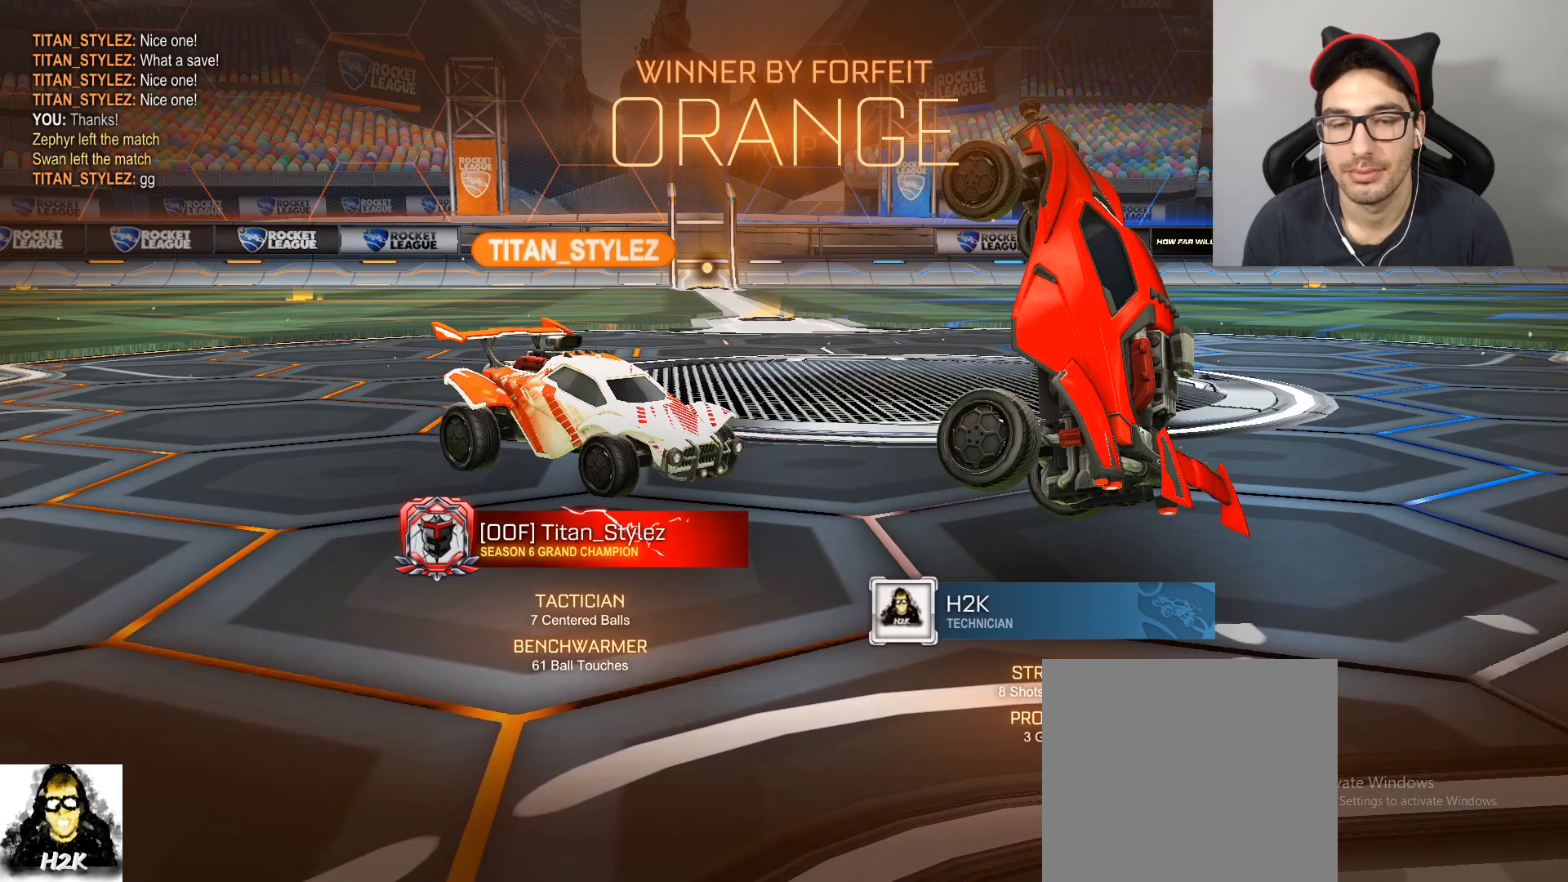
{"buttons": ["B", "L1"], "left_stick": "right", "right_stick": "center", "events": [[33, "B", "down"], [100, "left_stick", "right"], [133, "B", "up"], [233, "B", "down"], [233, "left_stick", "center"], [333, "B", "up"], [400, "left_stick", "right"], [433, "B", "down"]]}
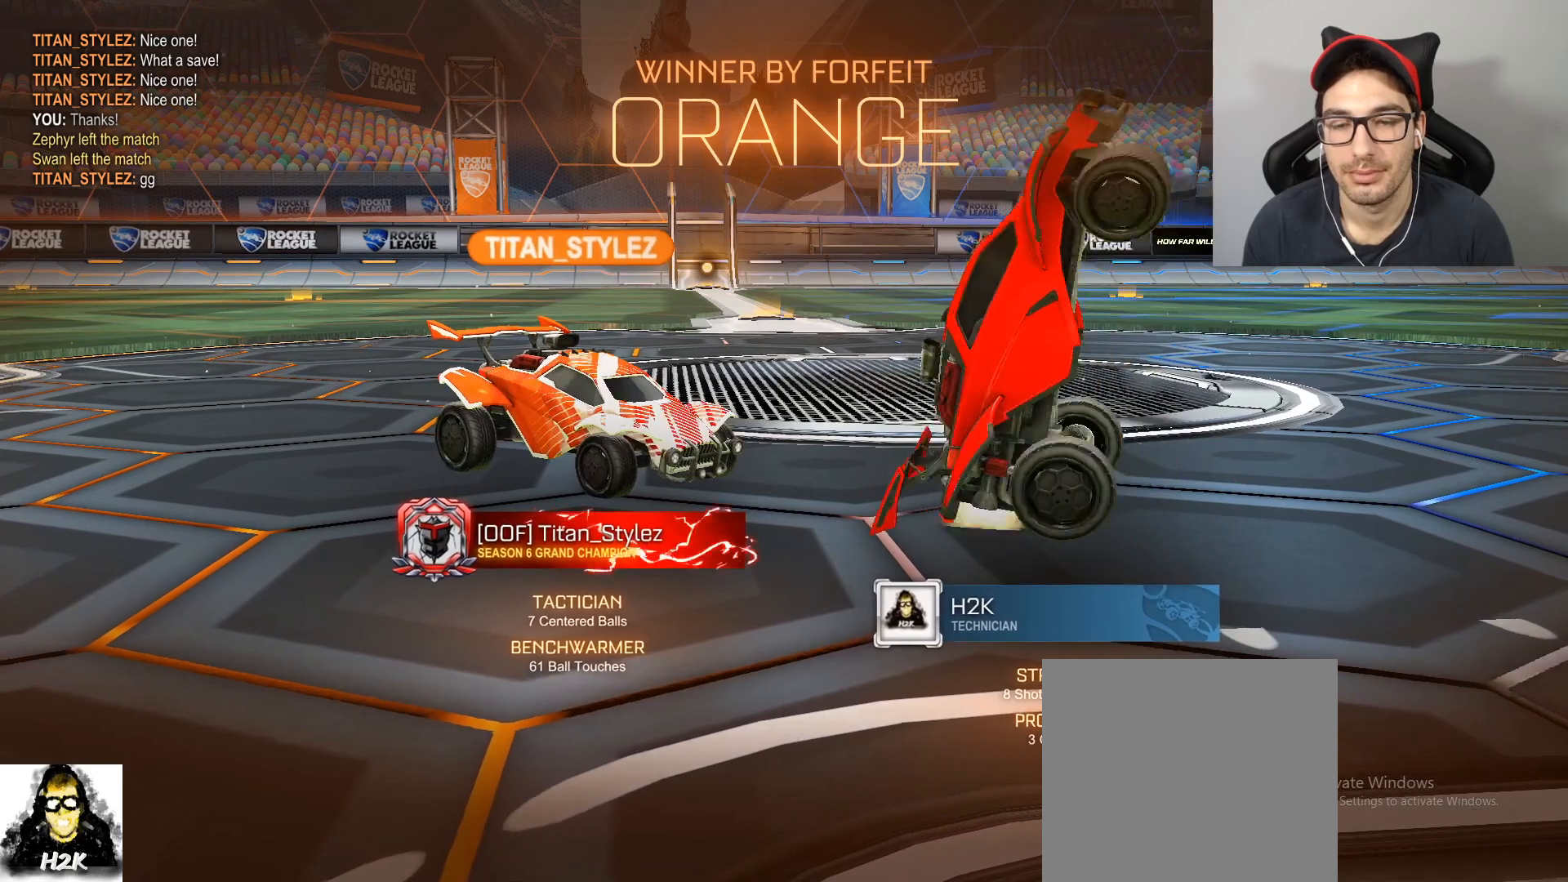
{"buttons": ["B", "L1"], "left_stick": "right", "right_stick": "center", "events": [[34, "B", "up"], [134, "B", "down"], [267, "B", "up"], [367, "B", "down"]]}
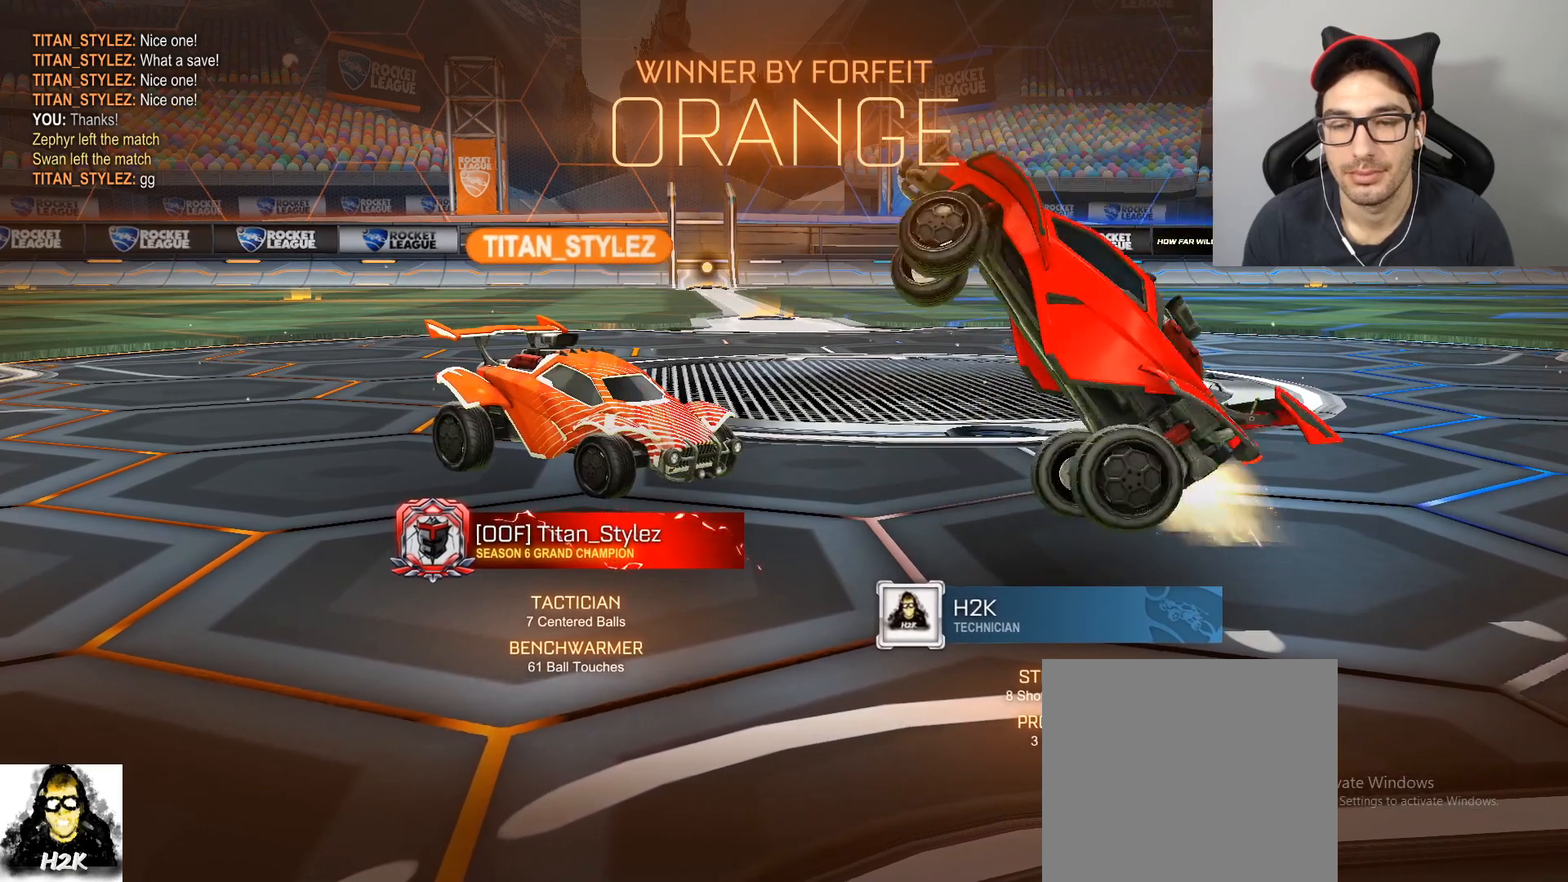
{"buttons": ["L1"], "left_stick": "right", "right_stick": "center", "events": [[233, "B", "up"], [333, "B", "down"], [467, "B", "up"]]}
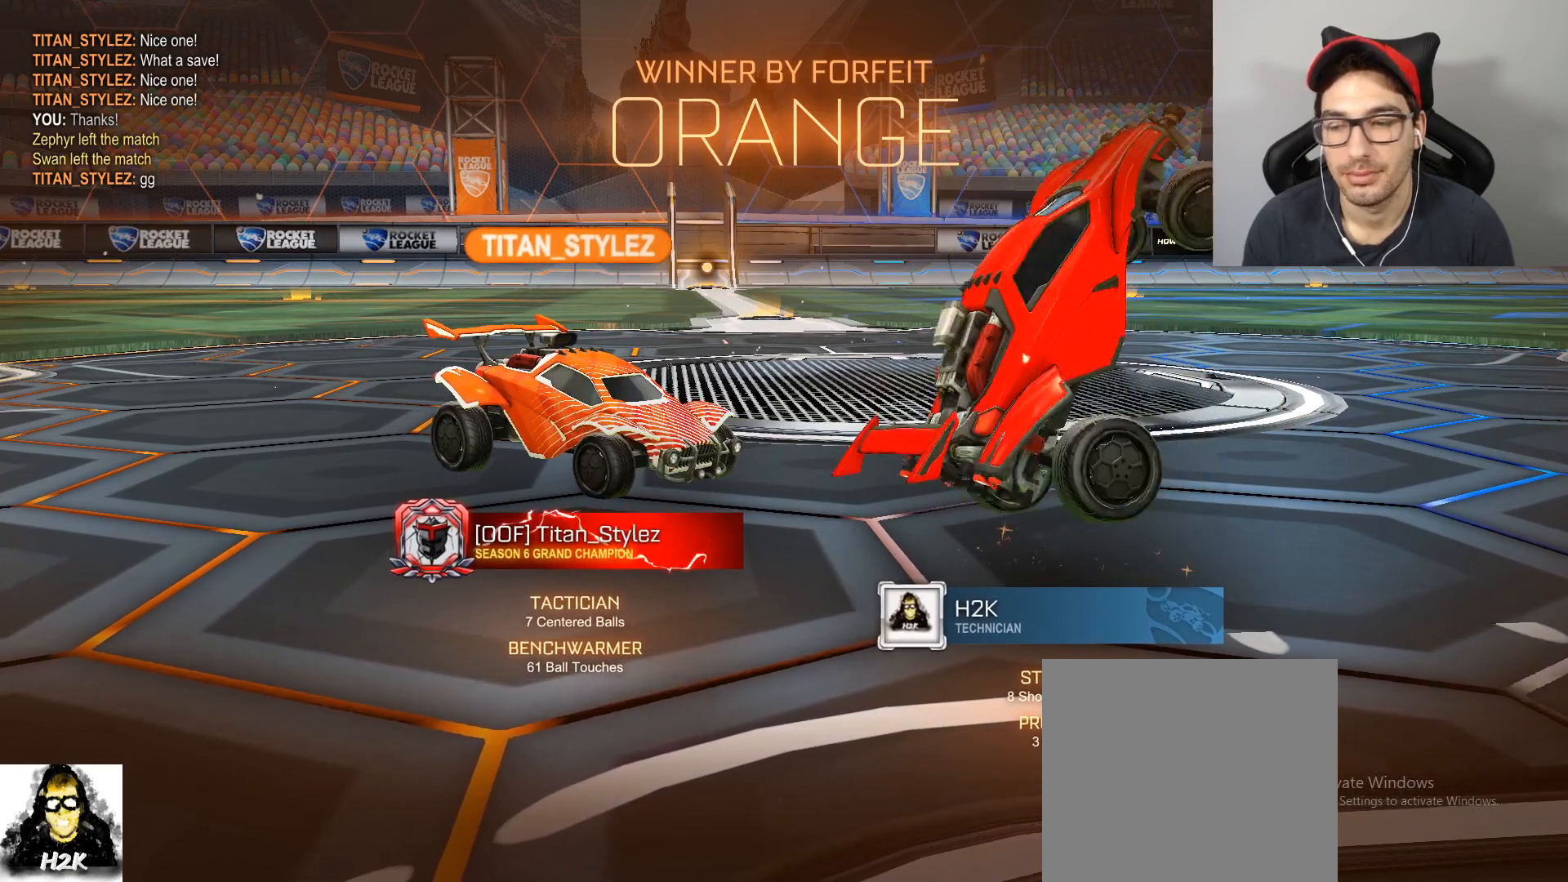
{"buttons": ["B", "L1"], "left_stick": "right", "right_stick": "center", "events": [[34, "B", "down"], [367, "B", "up"], [467, "B", "down"]]}
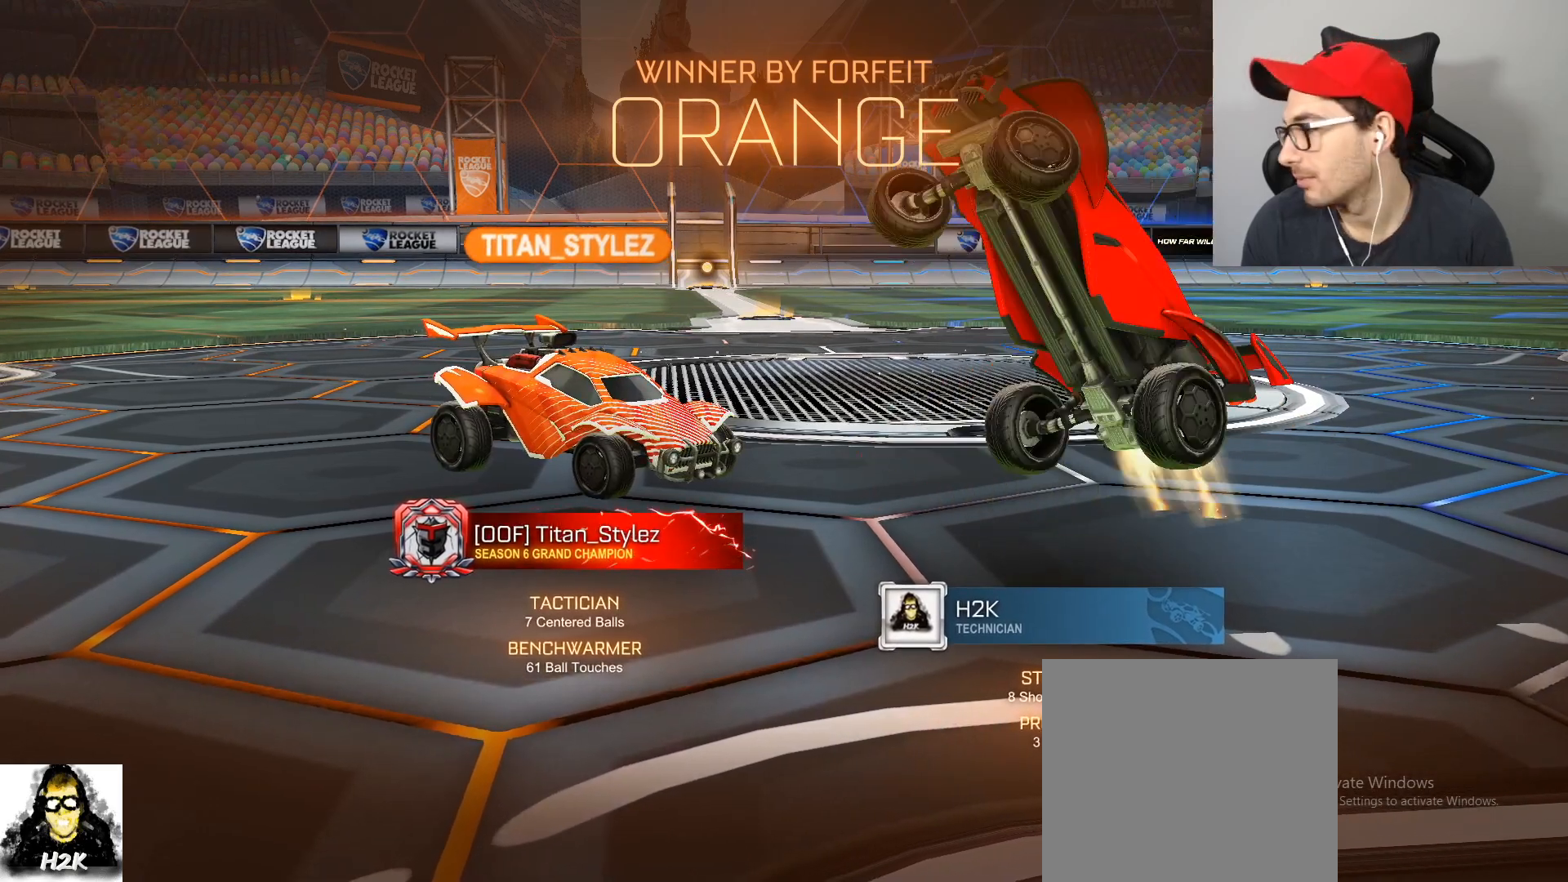
{"buttons": ["L1"], "left_stick": "right", "right_stick": "center", "events": [[133, "B", "up"], [200, "B", "down"], [367, "B", "up"]]}
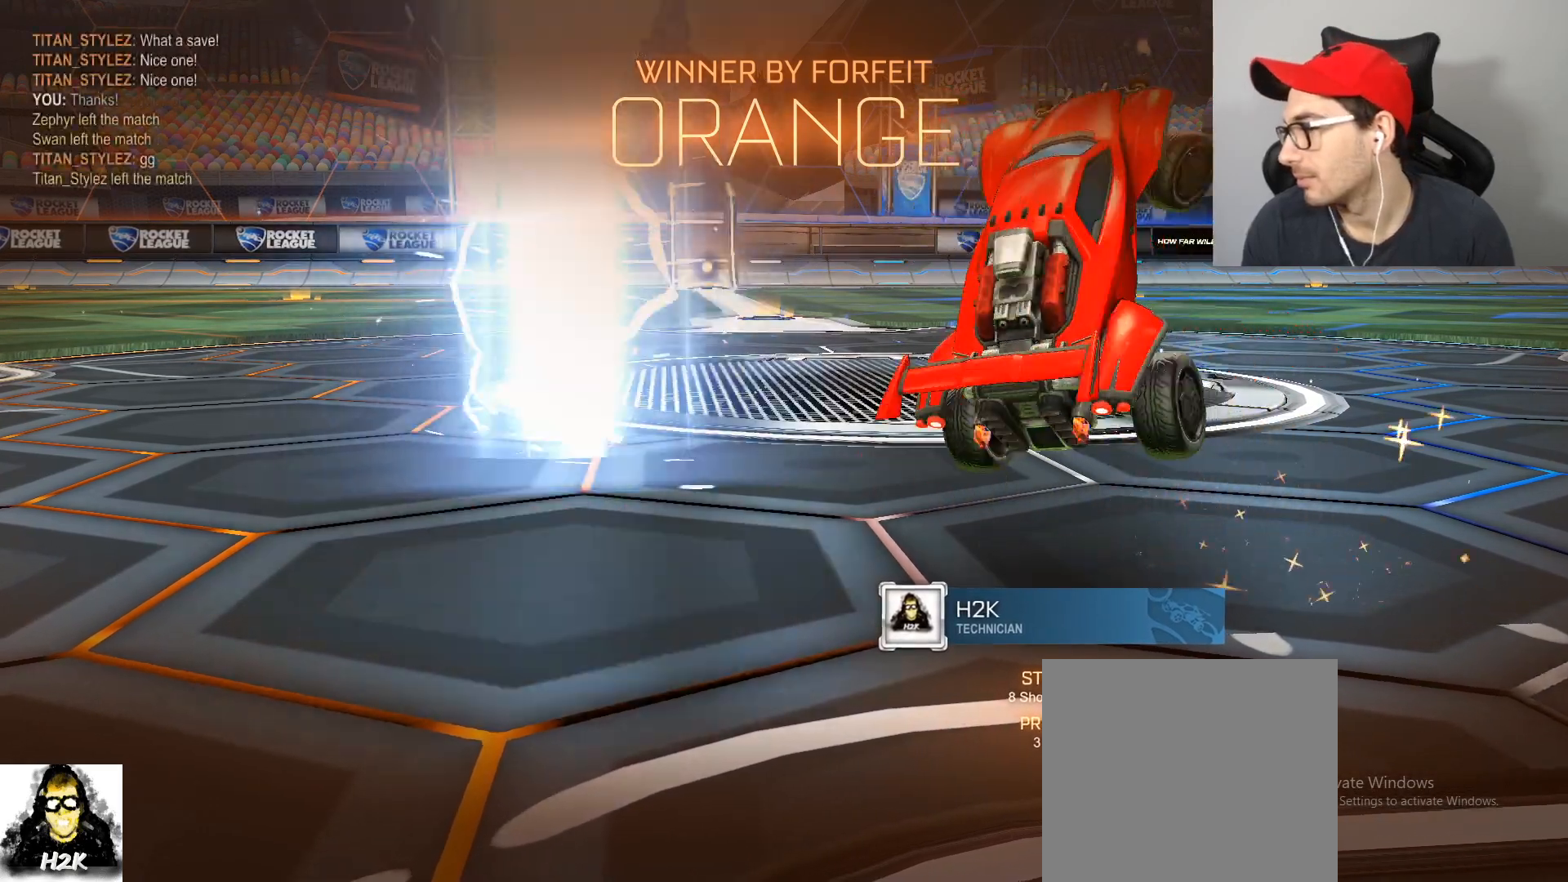
{"buttons": ["L1"], "left_stick": "right", "right_stick": "center", "events": [[100, "B", "down"], [267, "B", "up"], [367, "B", "down"], [467, "B", "up"]]}
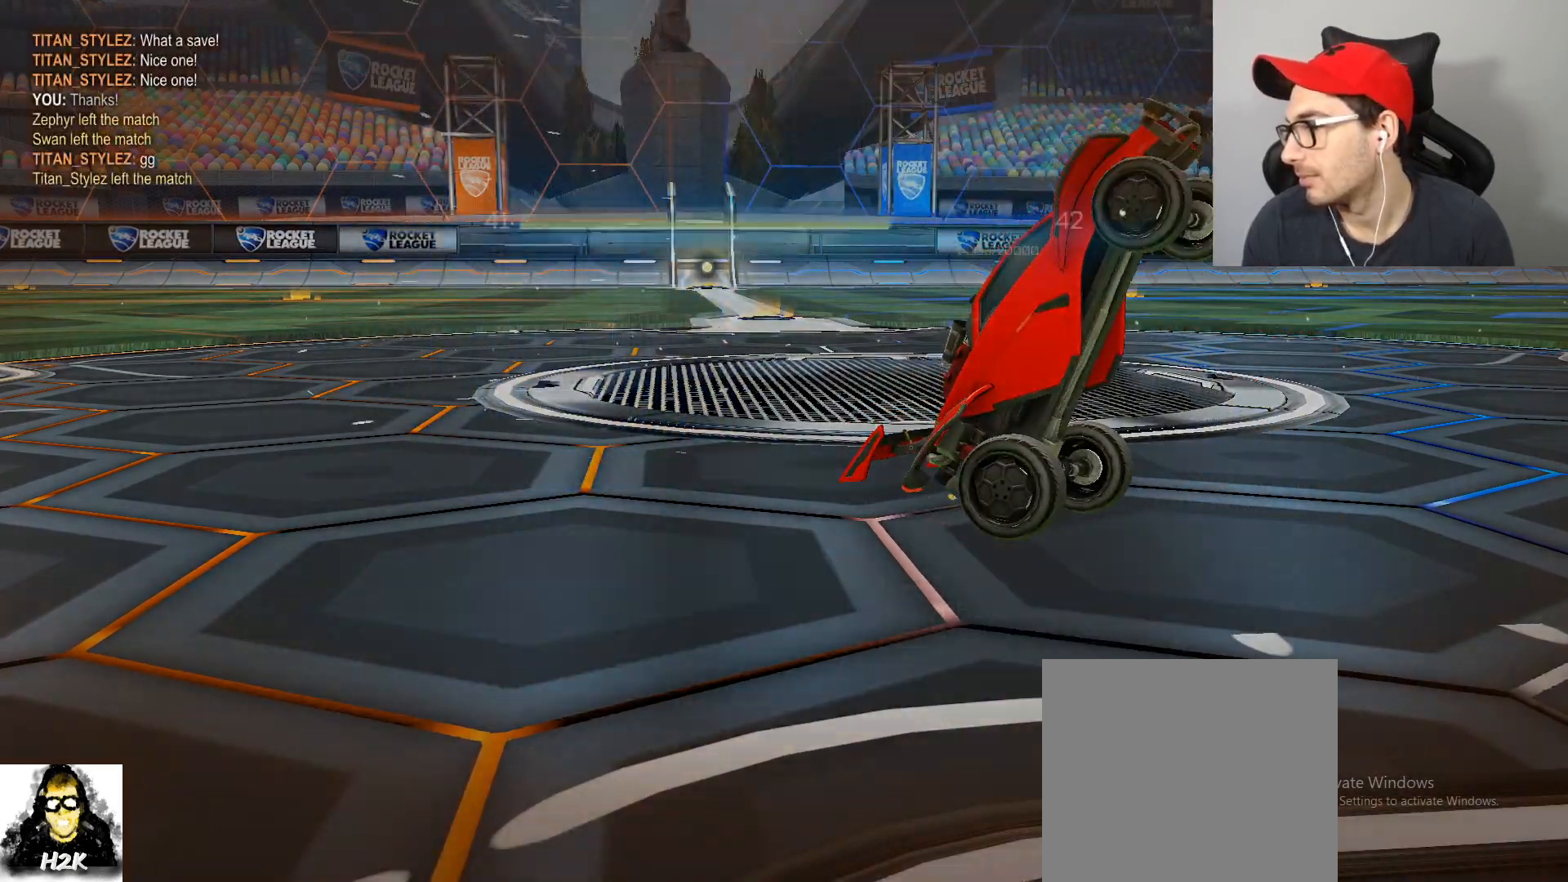
{"buttons": ["B", "L1"], "left_stick": "right", "right_stick": "center", "events": [[33, "B", "down"], [166, "B", "up"], [267, "B", "down"], [333, "B", "up"], [433, "B", "down"]]}
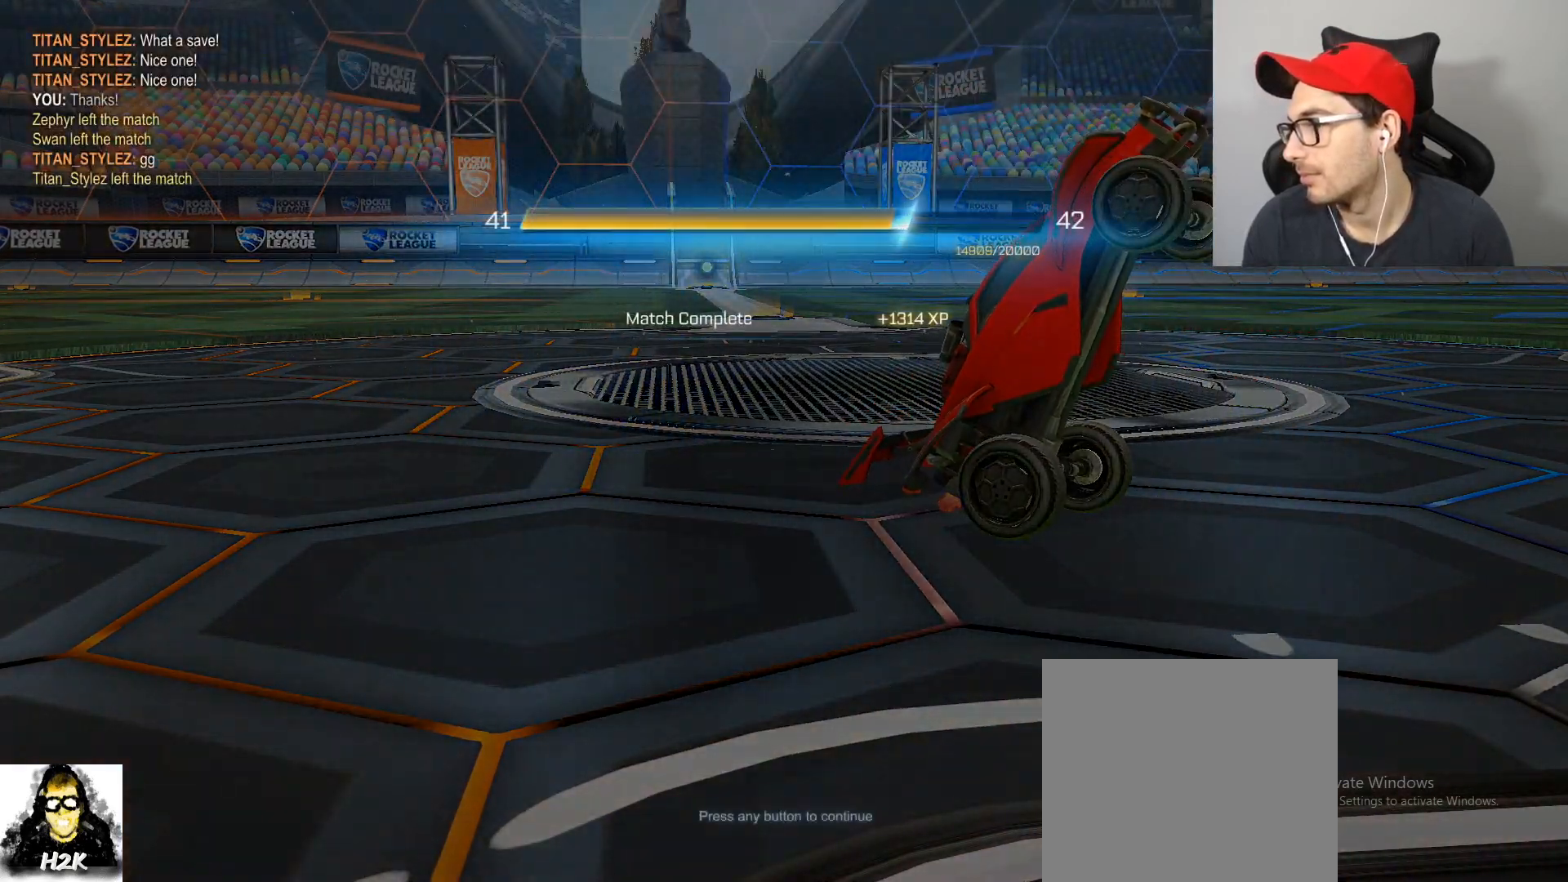
{"buttons": [], "left_stick": "center", "right_stick": "center", "events": [[34, "B", "up"], [134, "B", "down"], [234, "L1", "up"], [267, "B", "up"], [300, "left_stick", "center"]]}
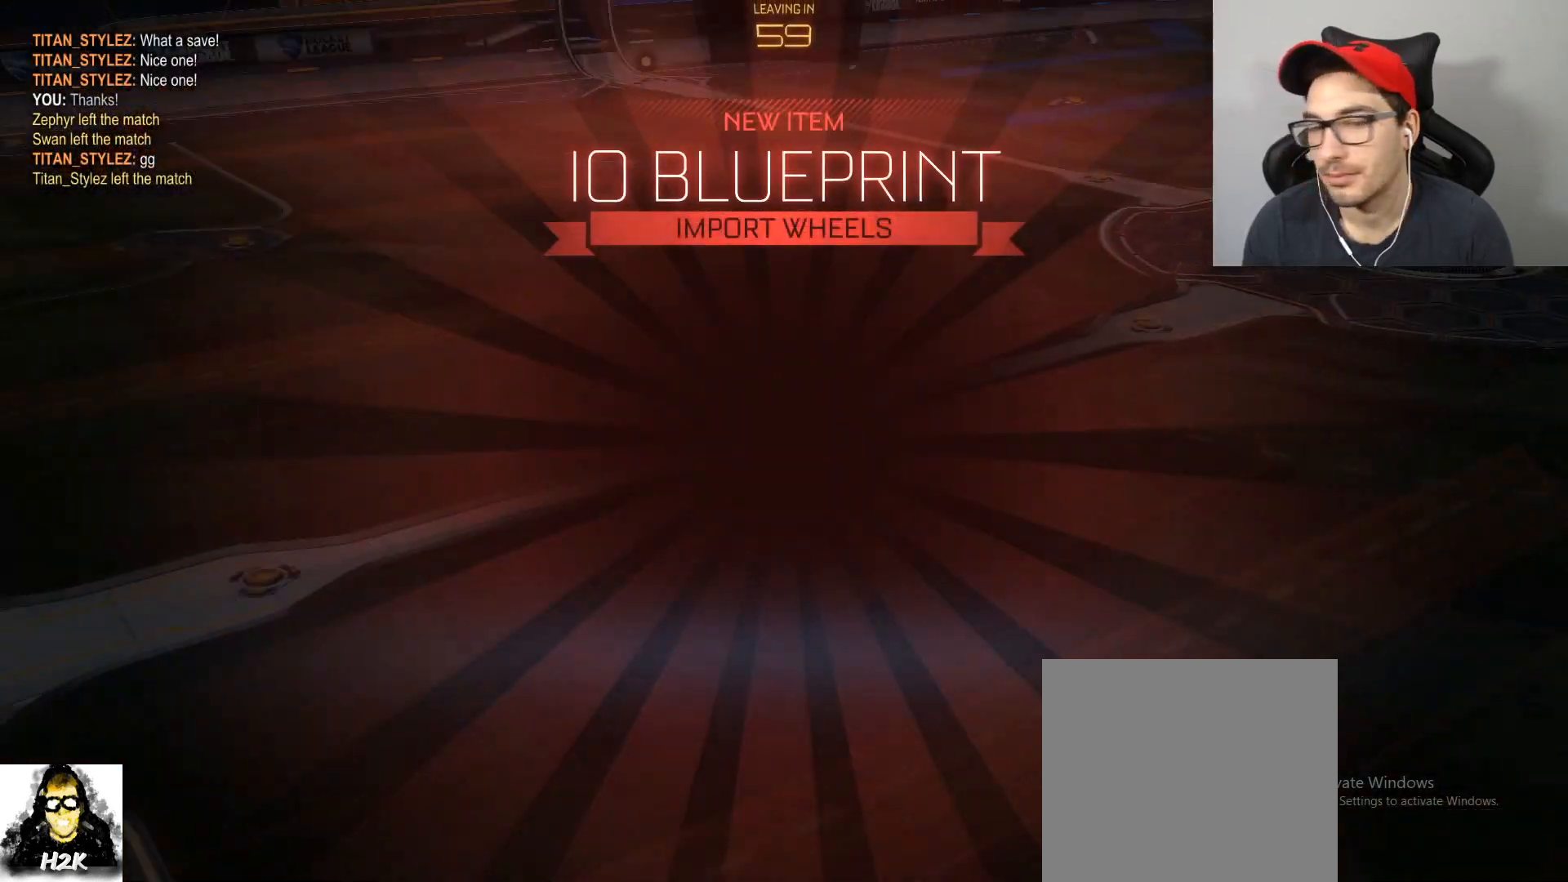
{"buttons": [], "left_stick": "center", "right_stick": "center", "events": []}
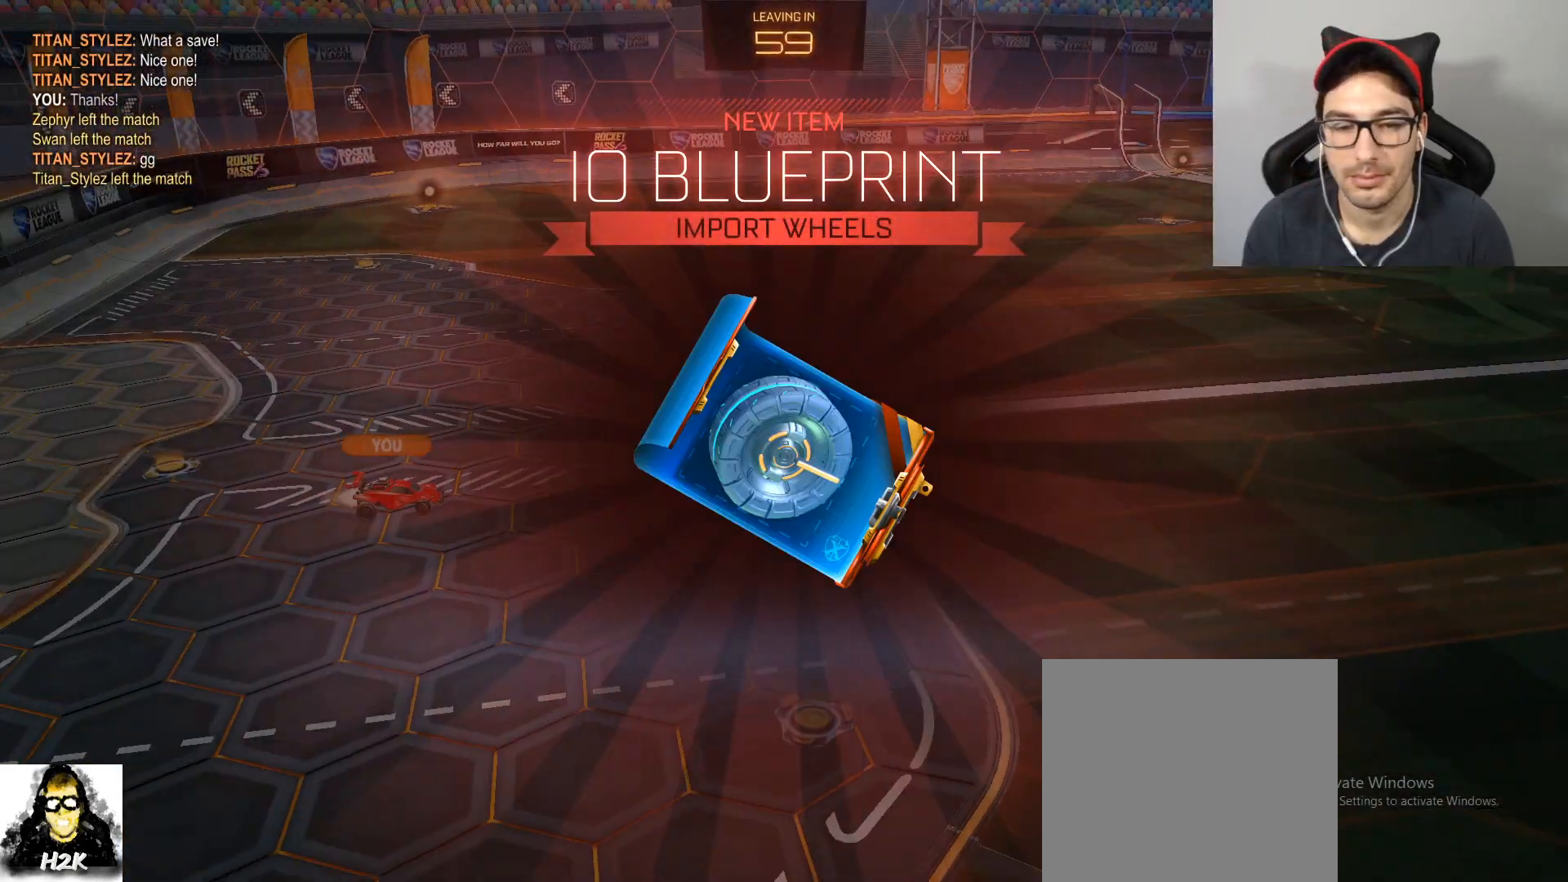
{"buttons": [], "left_stick": "center", "right_stick": "center", "events": []}
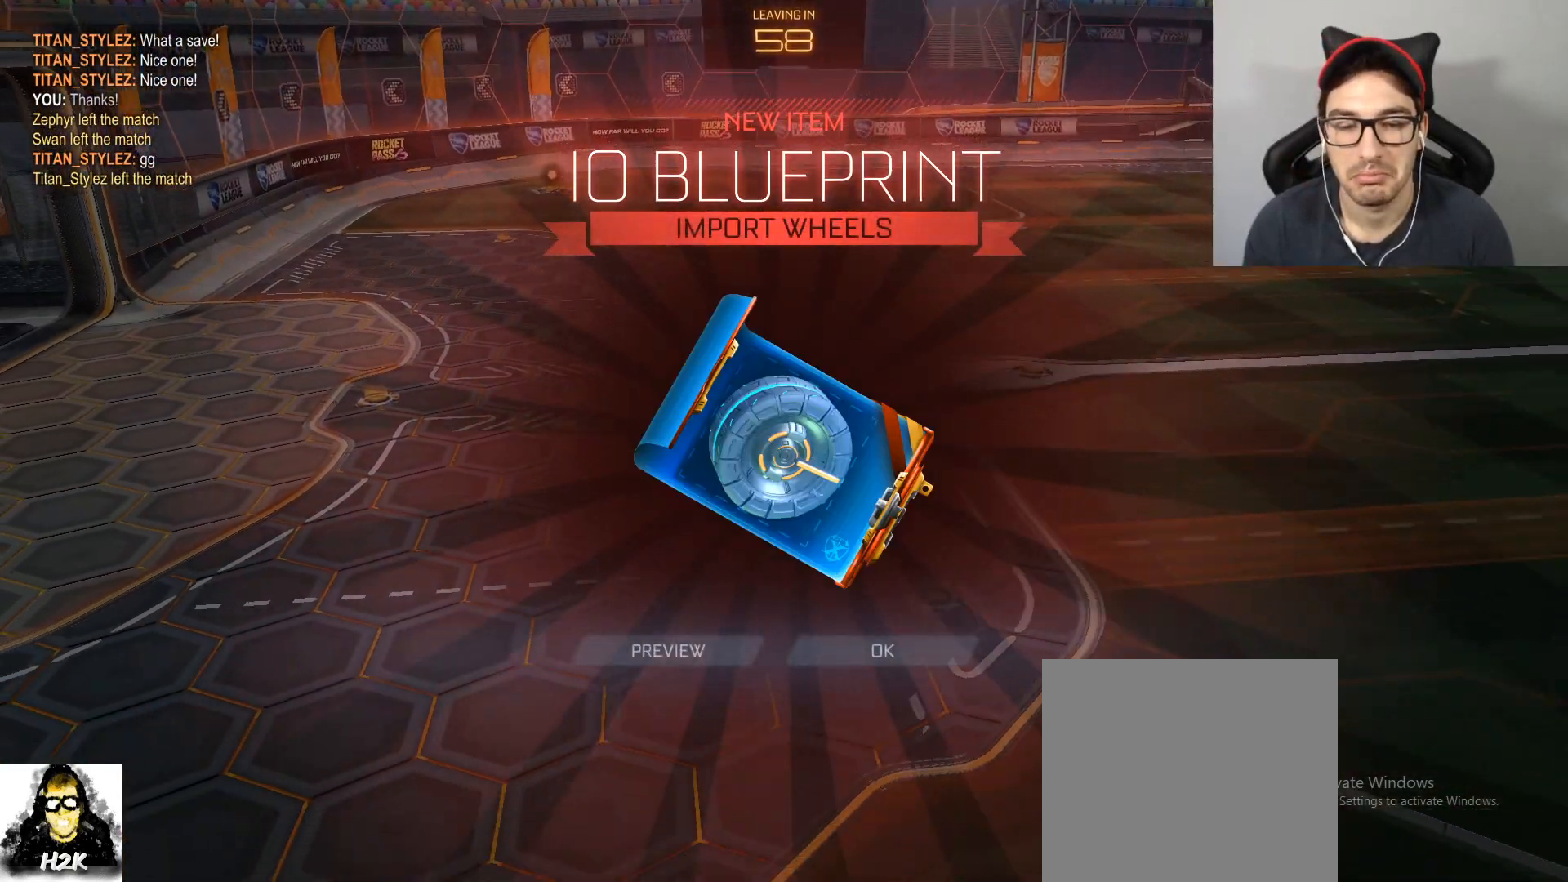
{"buttons": [], "left_stick": "center", "right_stick": "center", "events": [[200, "A", "down"], [300, "A", "up"]]}
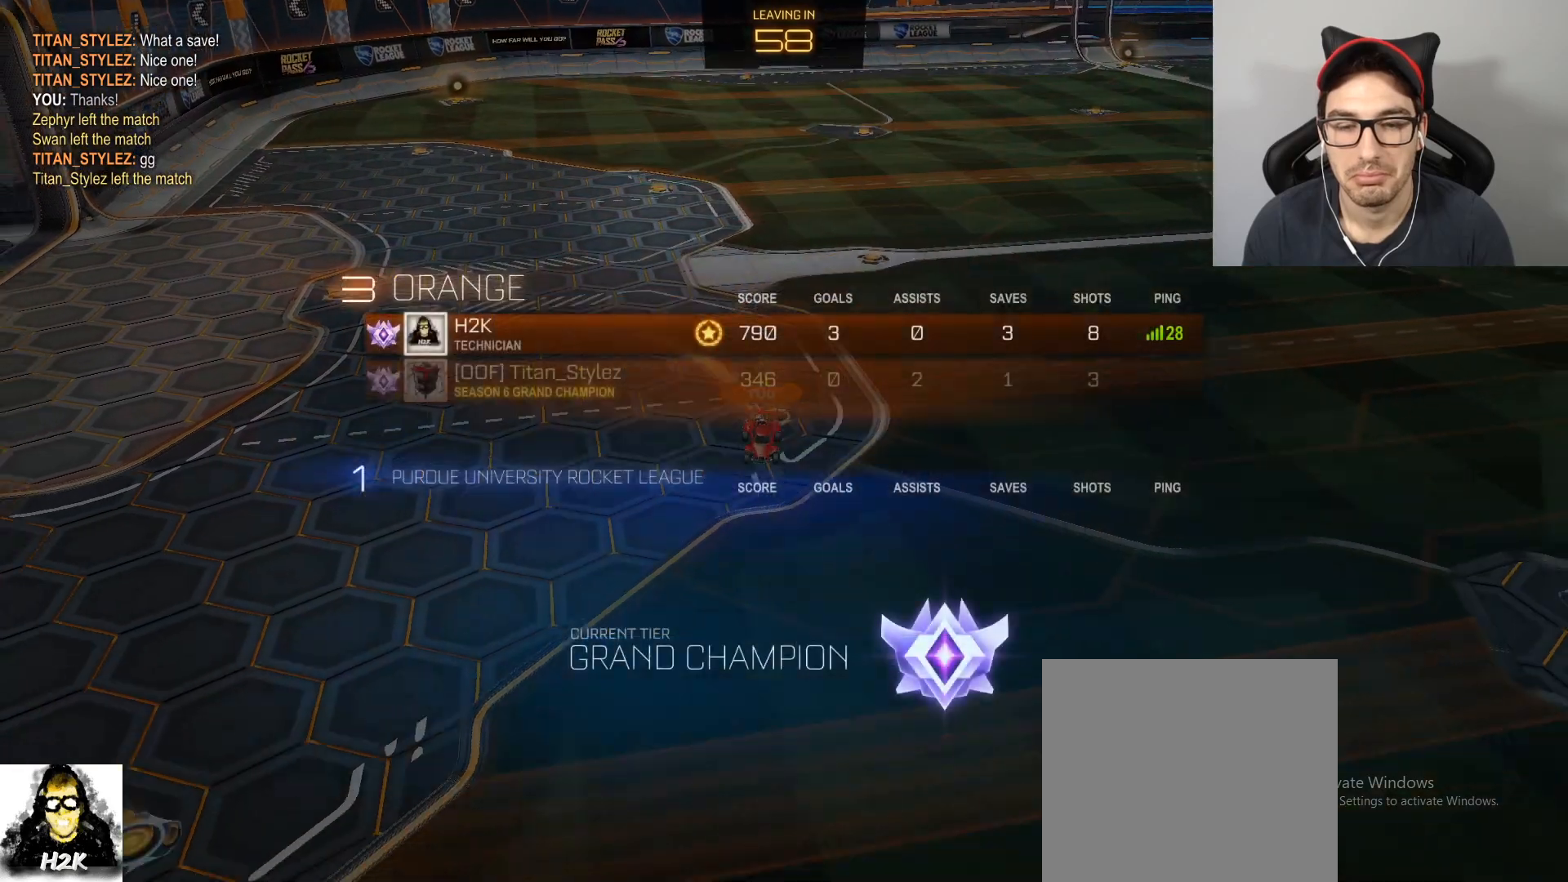
{"buttons": [], "left_stick": "center", "right_stick": "center", "events": []}
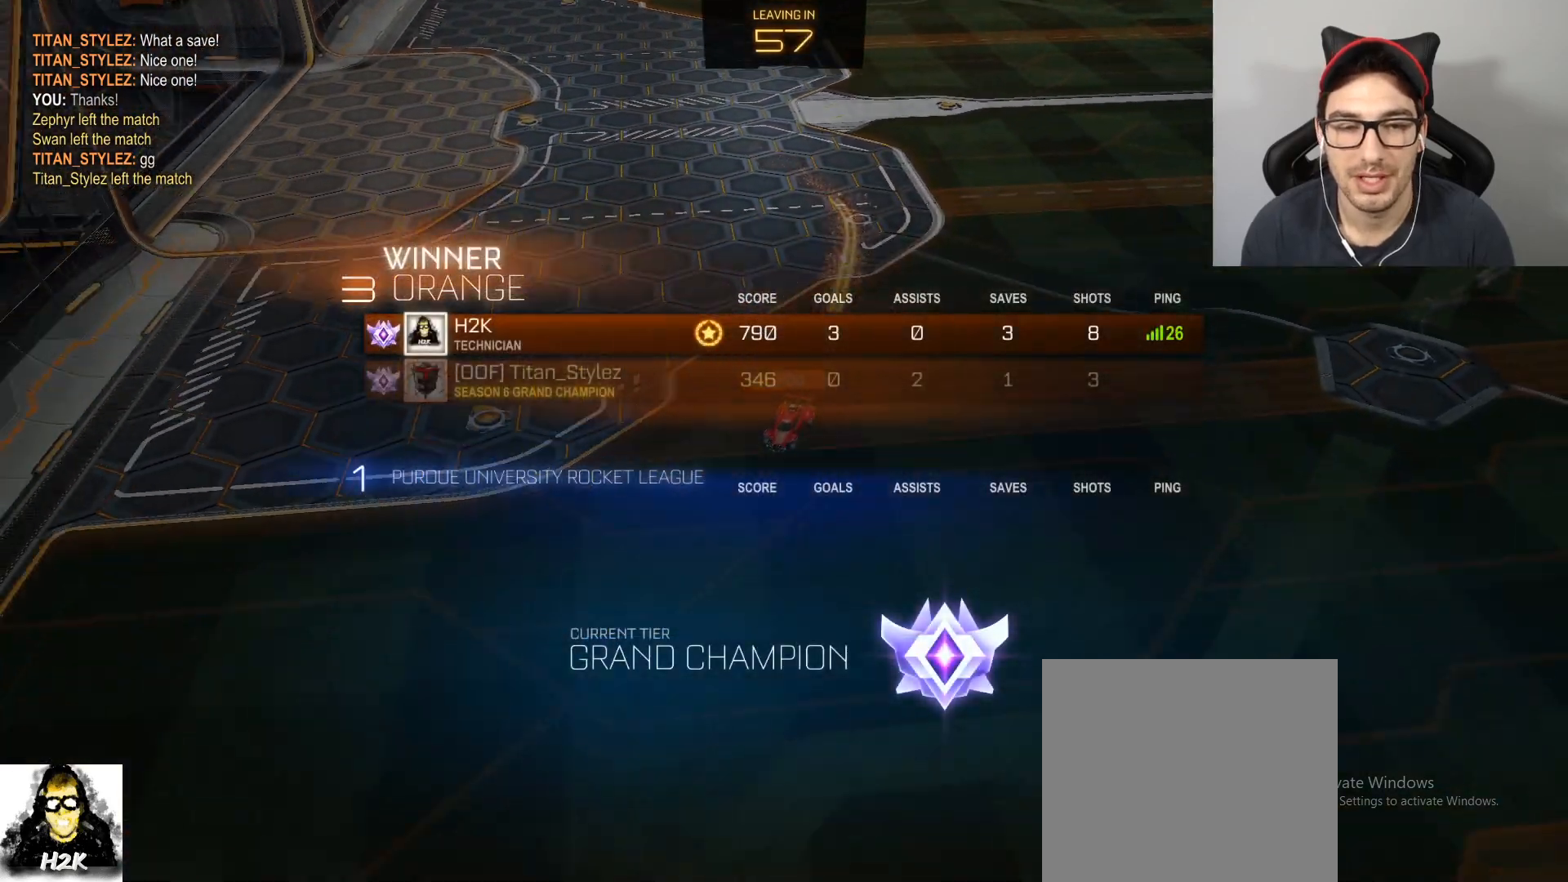
{"buttons": [], "left_stick": "center", "right_stick": "center", "events": []}
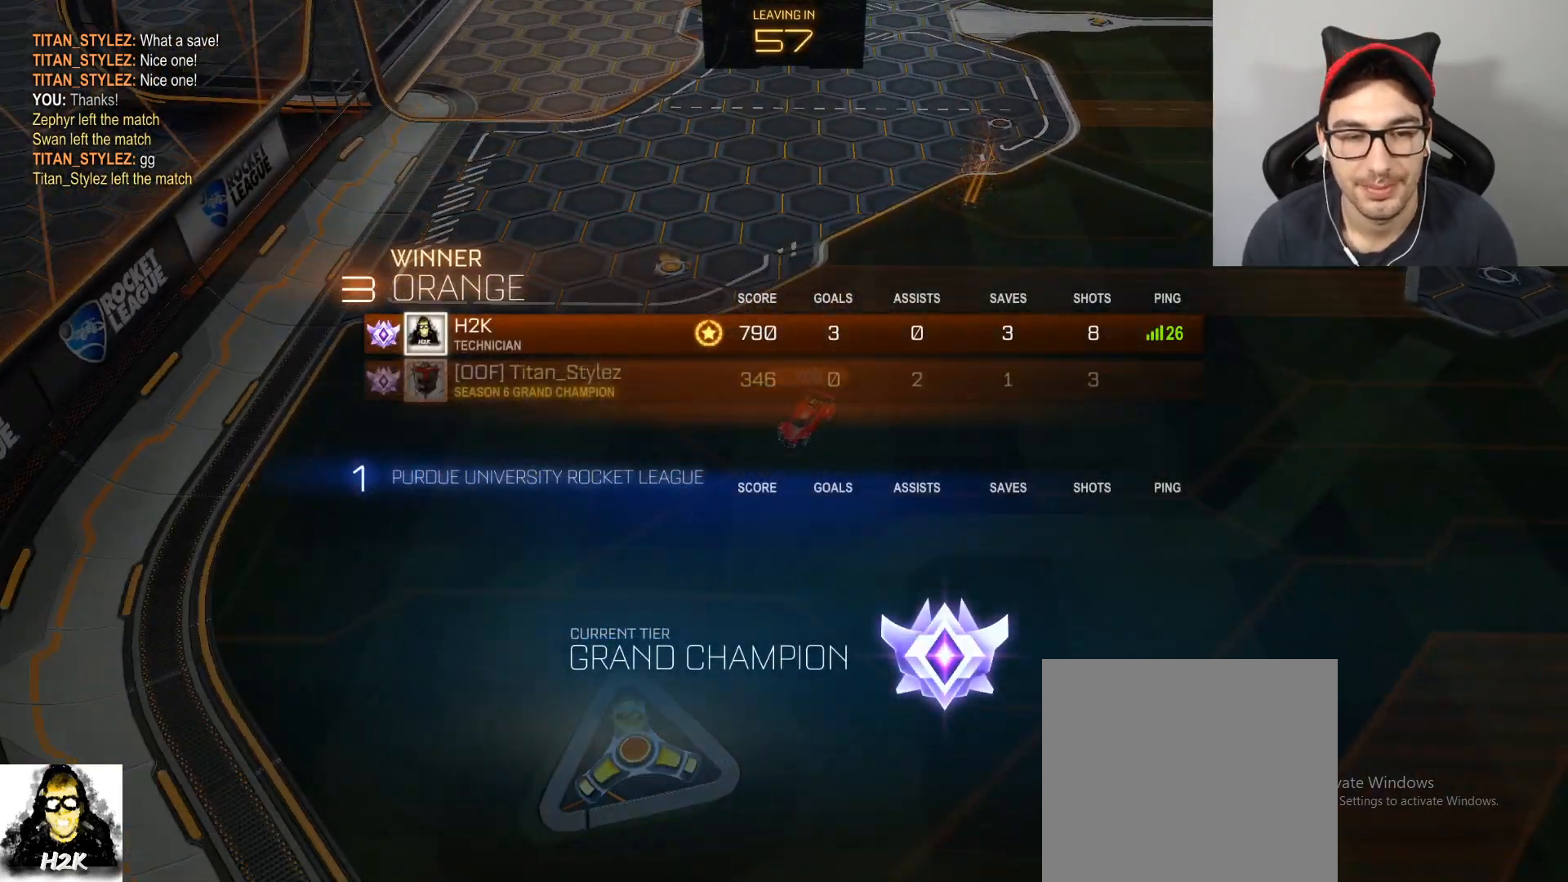
{"buttons": [], "left_stick": "center", "right_stick": "center", "events": []}
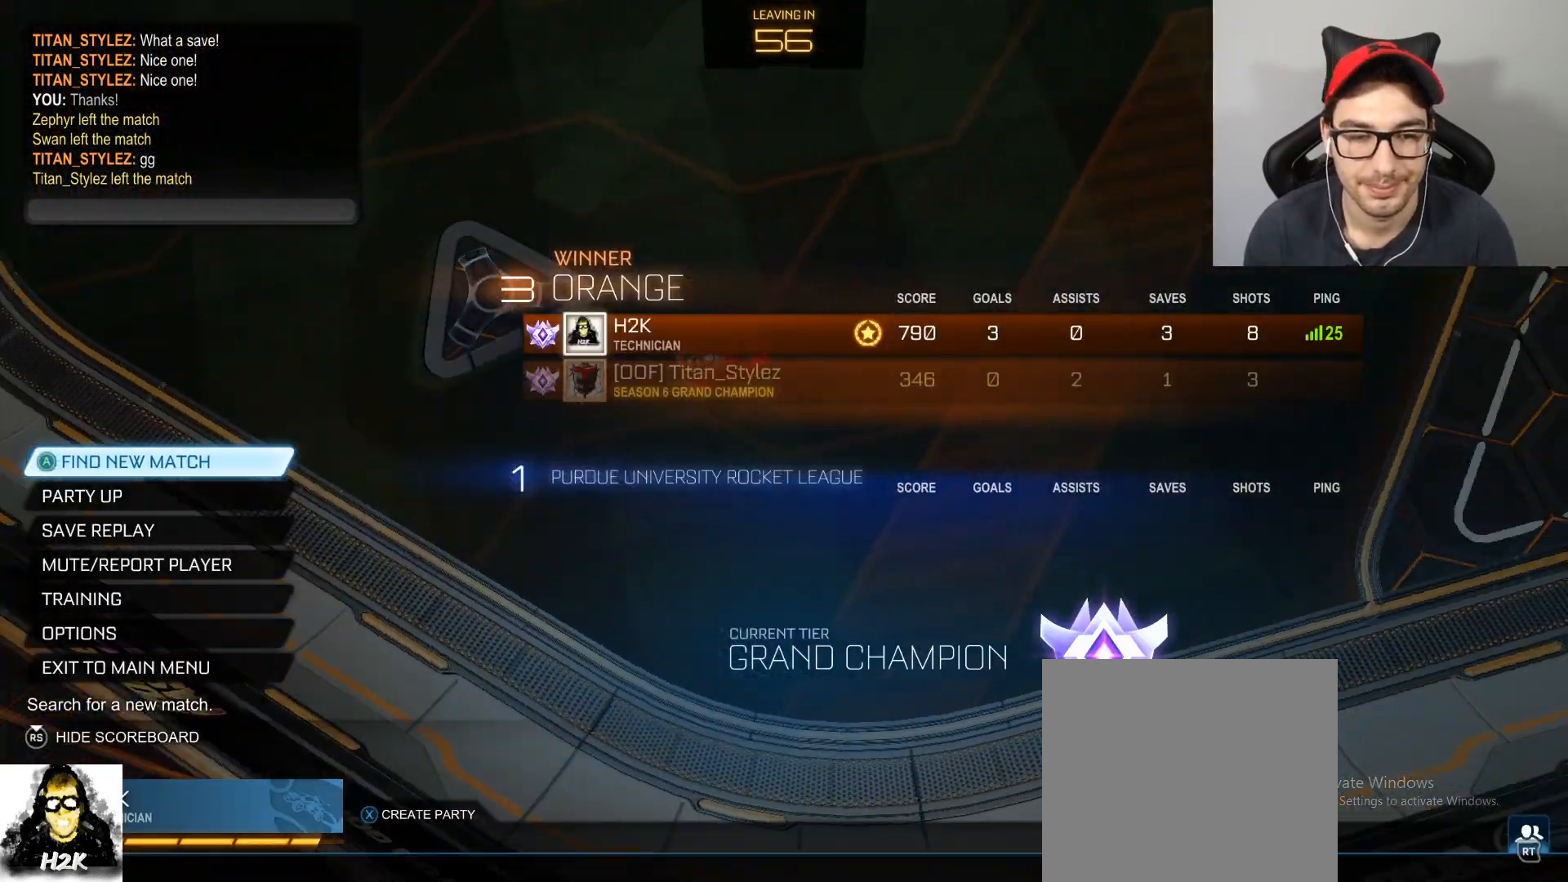
{"buttons": [], "left_stick": "center", "right_stick": "center", "events": [[267, "A", "down"], [400, "A", "up"]]}